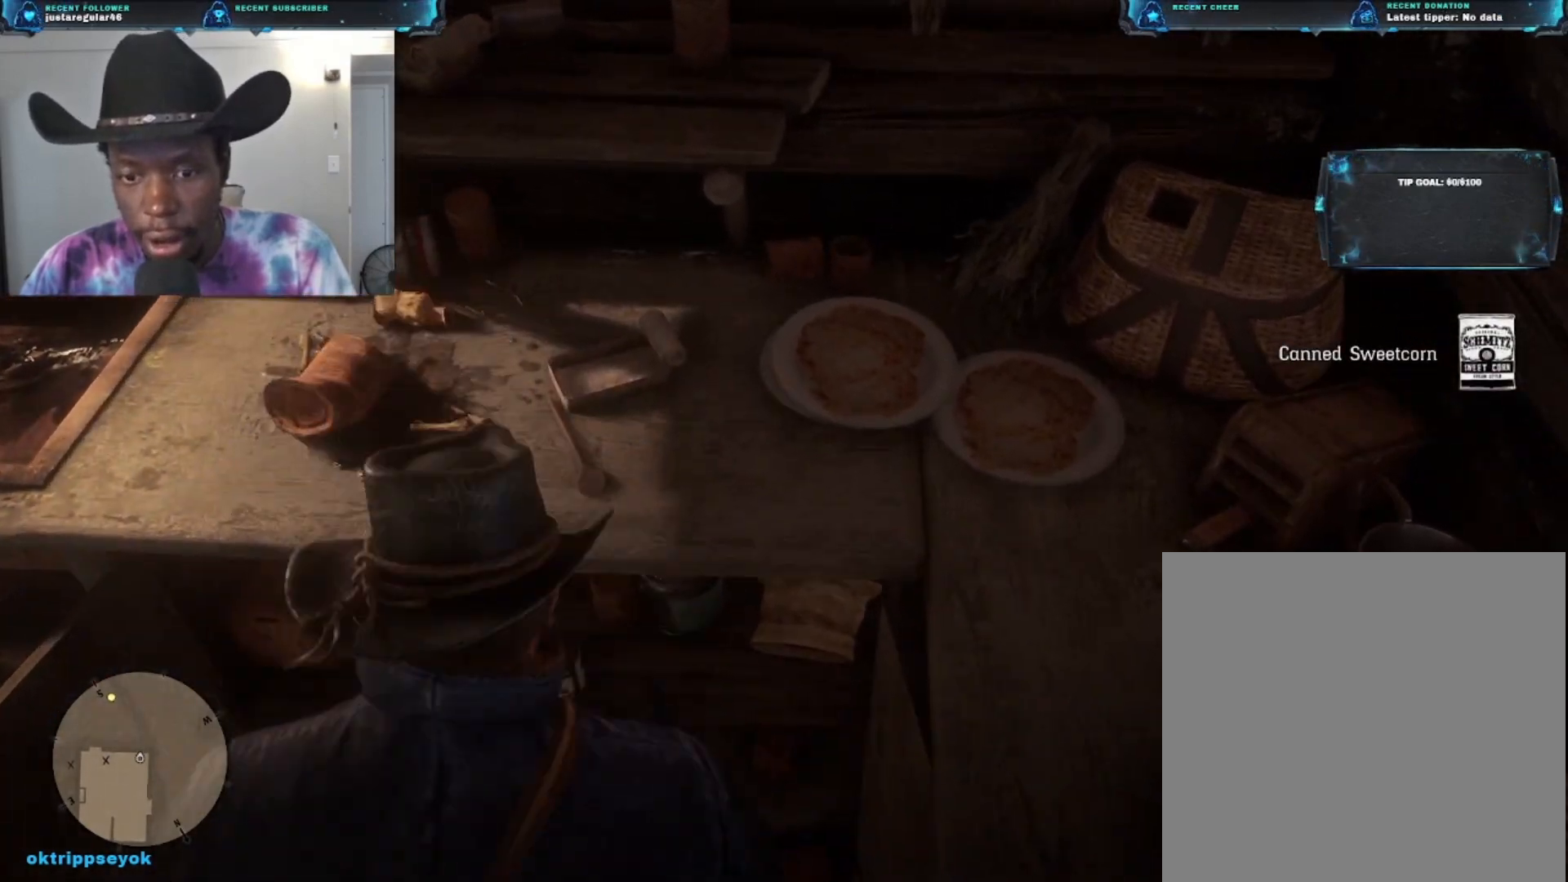
Gameplay with a controller (Xbox layout); each line is a JSON object with the inputs held at the frame after it. "events" lists button and stick changes between this image and that frame as [ms after this image, input, new state], when the widget could be followed in between.
{"buttons": [], "left_stick": "center", "right_stick": "center", "events": [[467, "X", "up"]]}
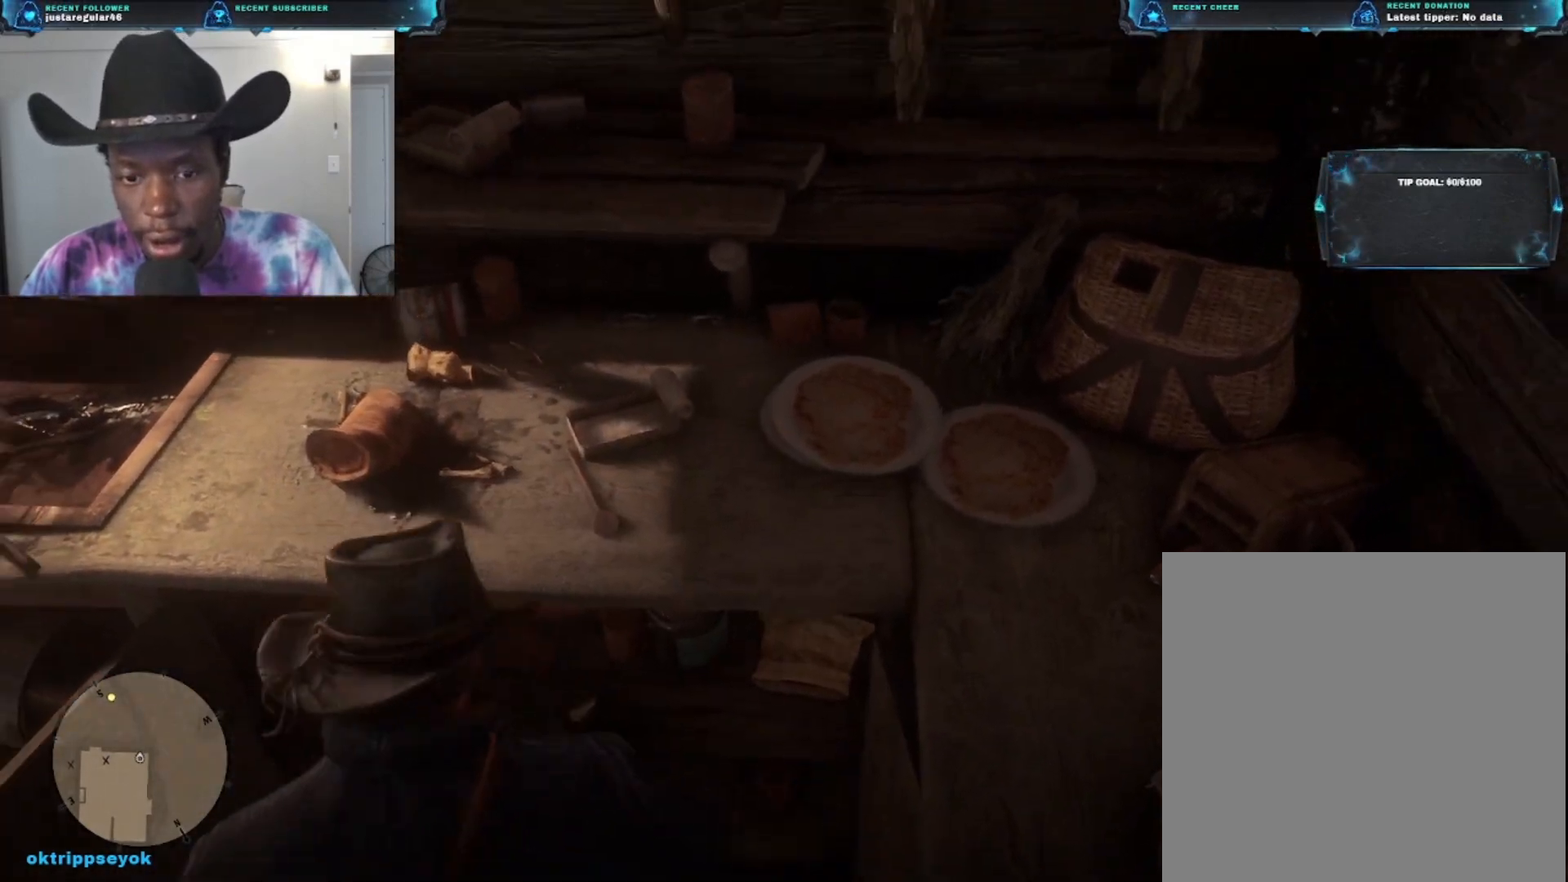
{"buttons": [], "left_stick": "center", "right_stick": "down-right", "events": [[167, "right_stick", "down-right"]]}
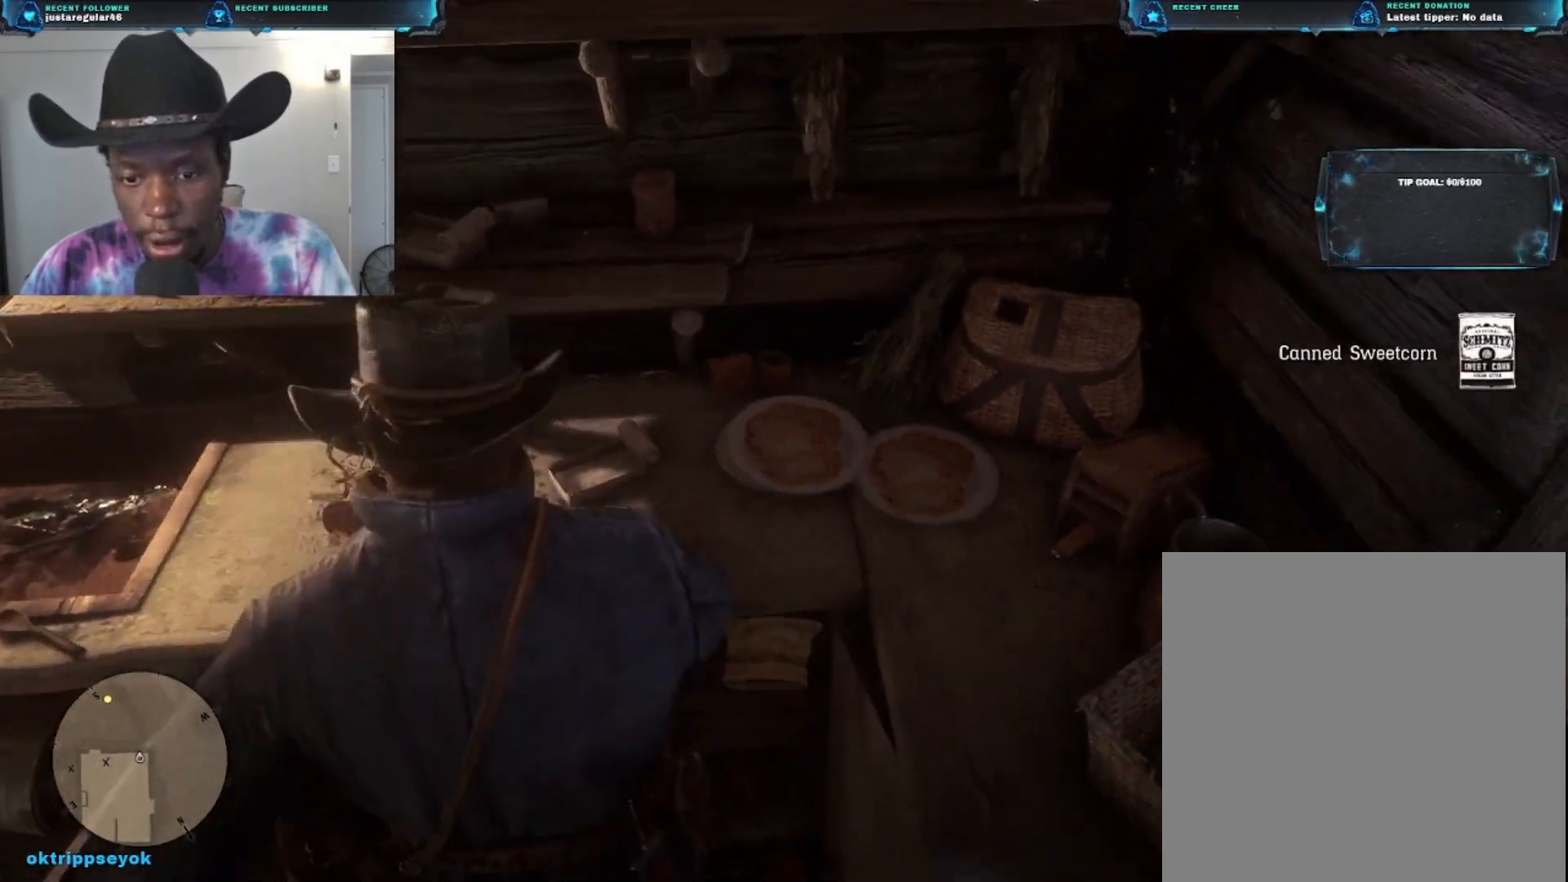
{"buttons": [], "left_stick": "down-right", "right_stick": "right", "events": [[200, "left_stick", "down"], [433, "left_stick", "down-right"], [500, "right_stick", "right"]]}
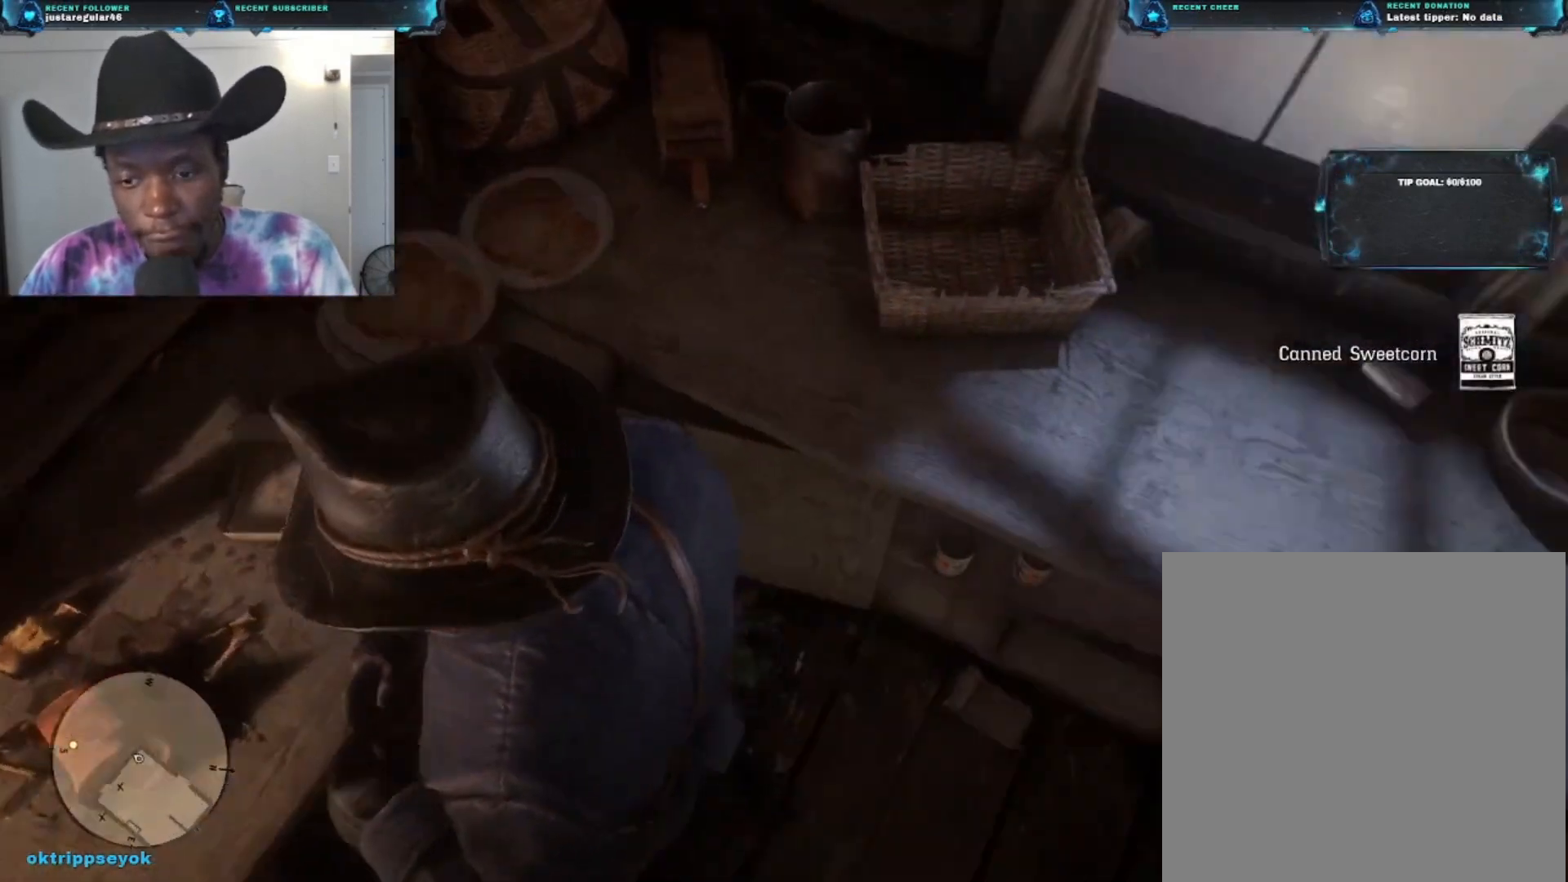
{"buttons": [], "left_stick": "right", "right_stick": "center", "events": [[133, "right_stick", "center"], [367, "left_stick", "right"]]}
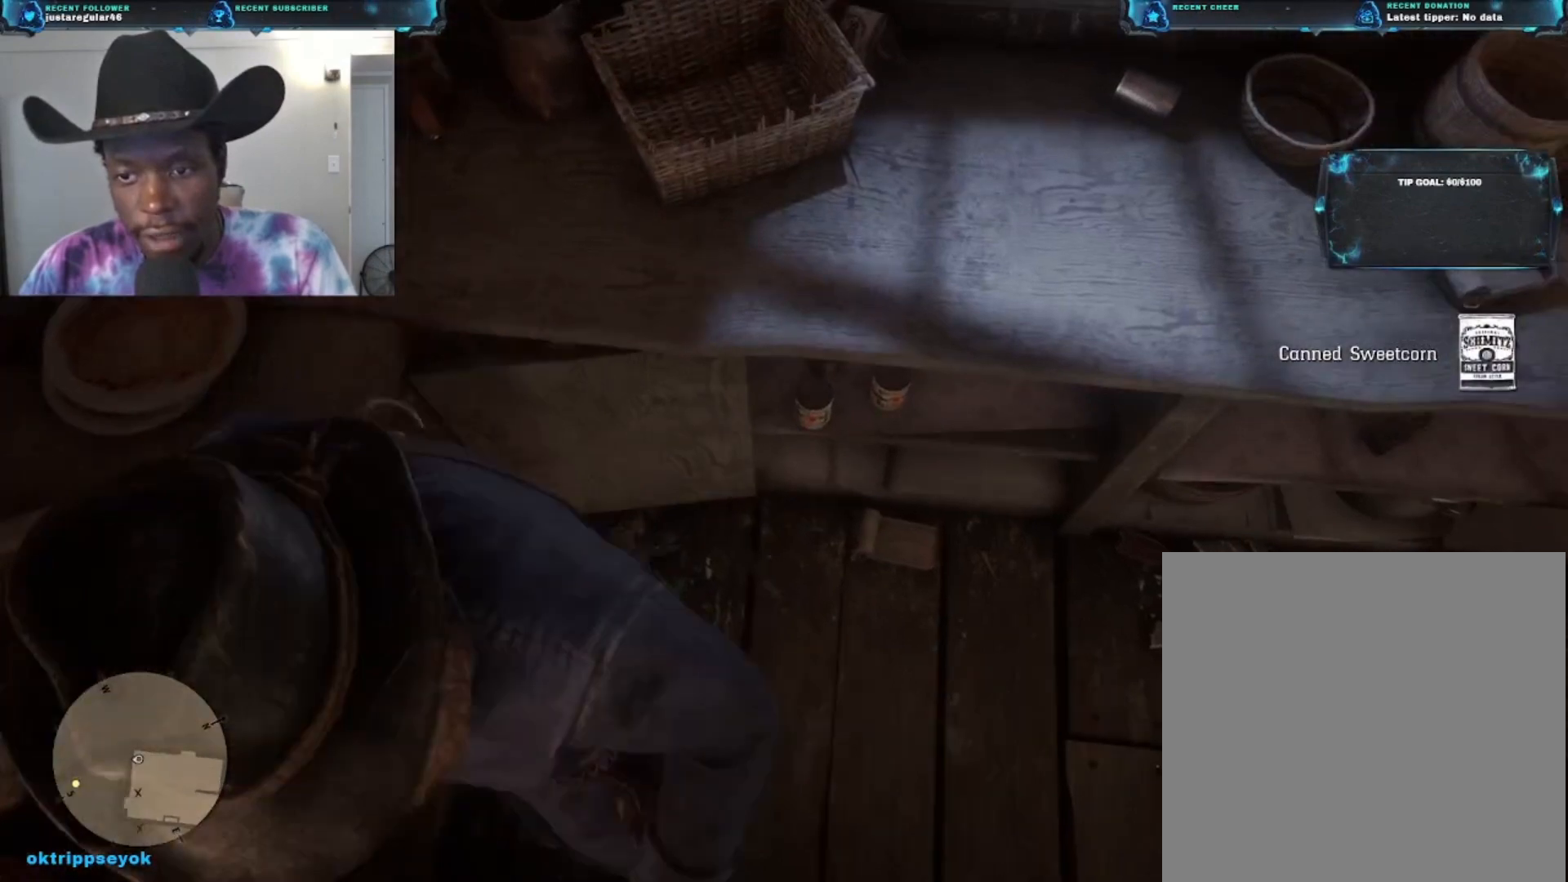
{"buttons": ["X"], "left_stick": "center", "right_stick": "center", "events": [[333, "left_stick", "up"], [400, "left_stick", "up-left"], [500, "X", "down"], [500, "left_stick", "center"]]}
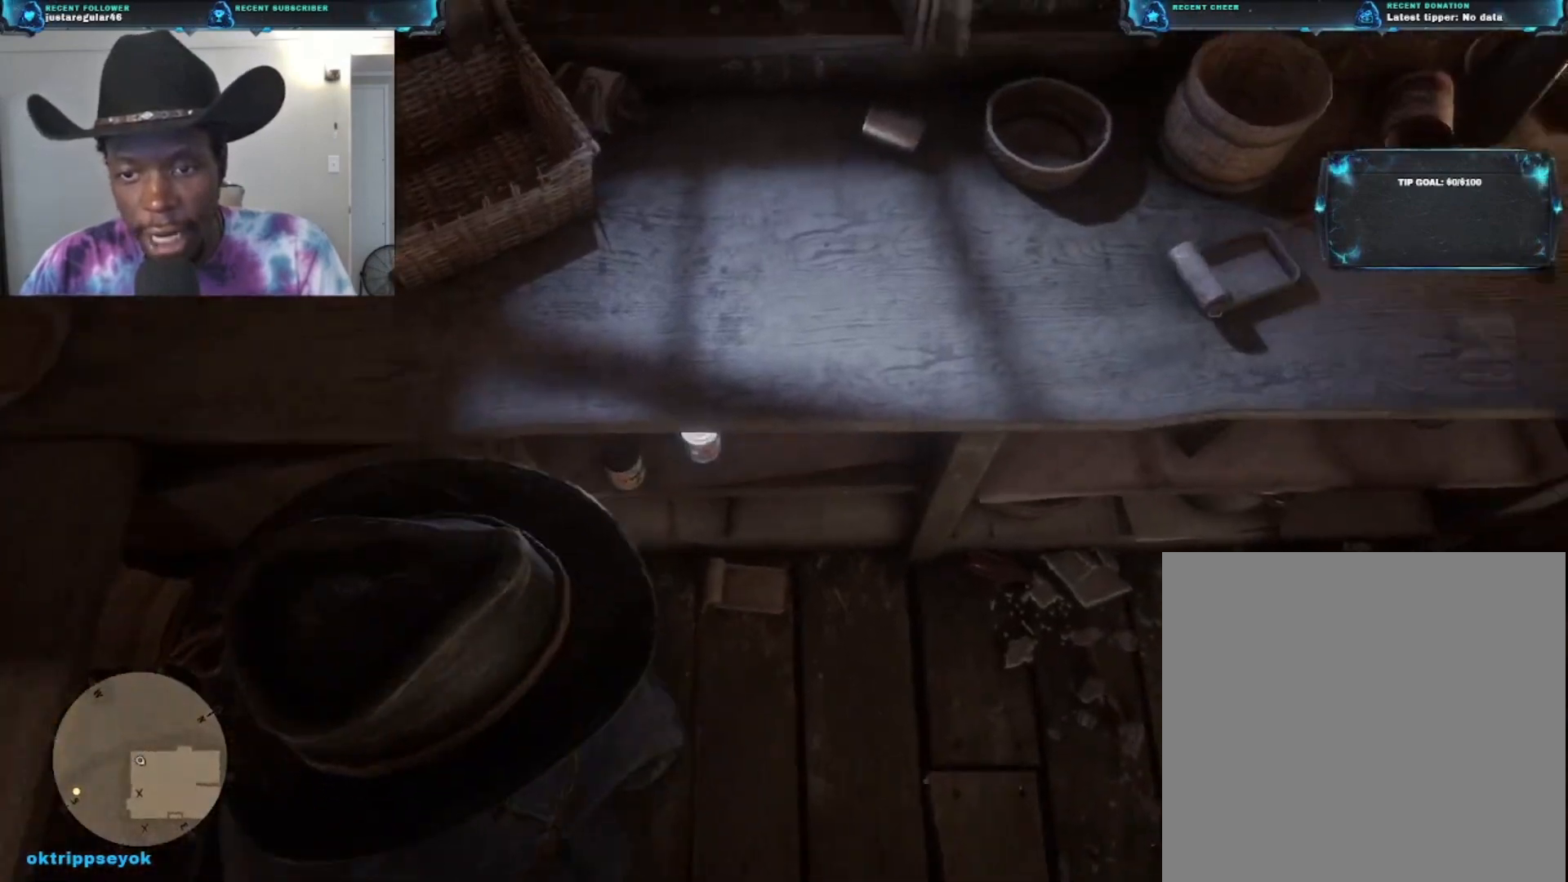
{"buttons": ["X"], "left_stick": "center", "right_stick": "center", "events": []}
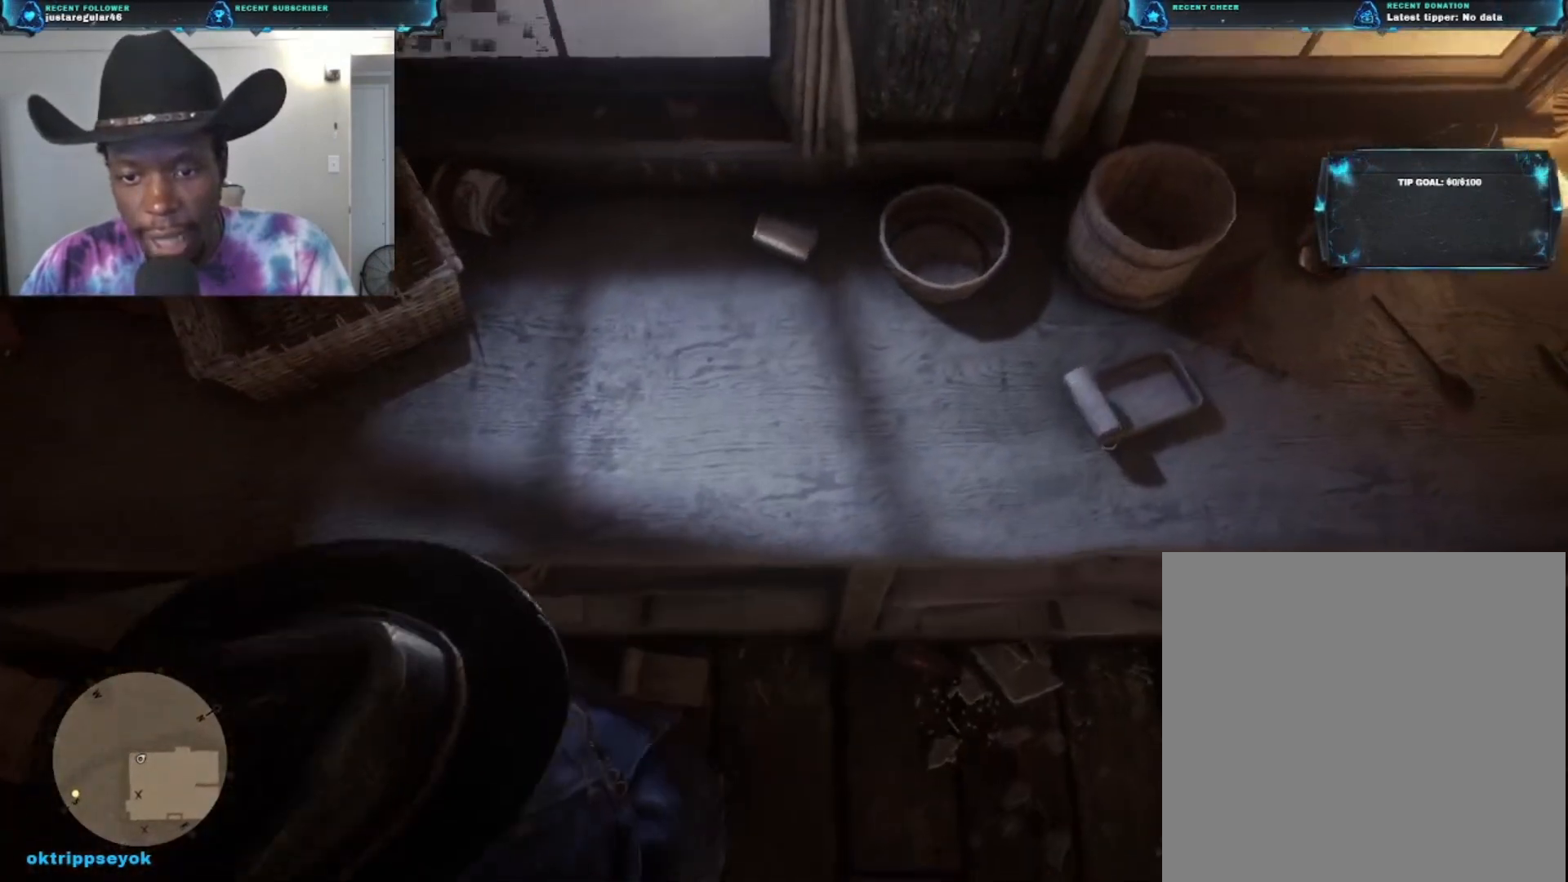
{"buttons": ["X"], "left_stick": "center", "right_stick": "center", "events": []}
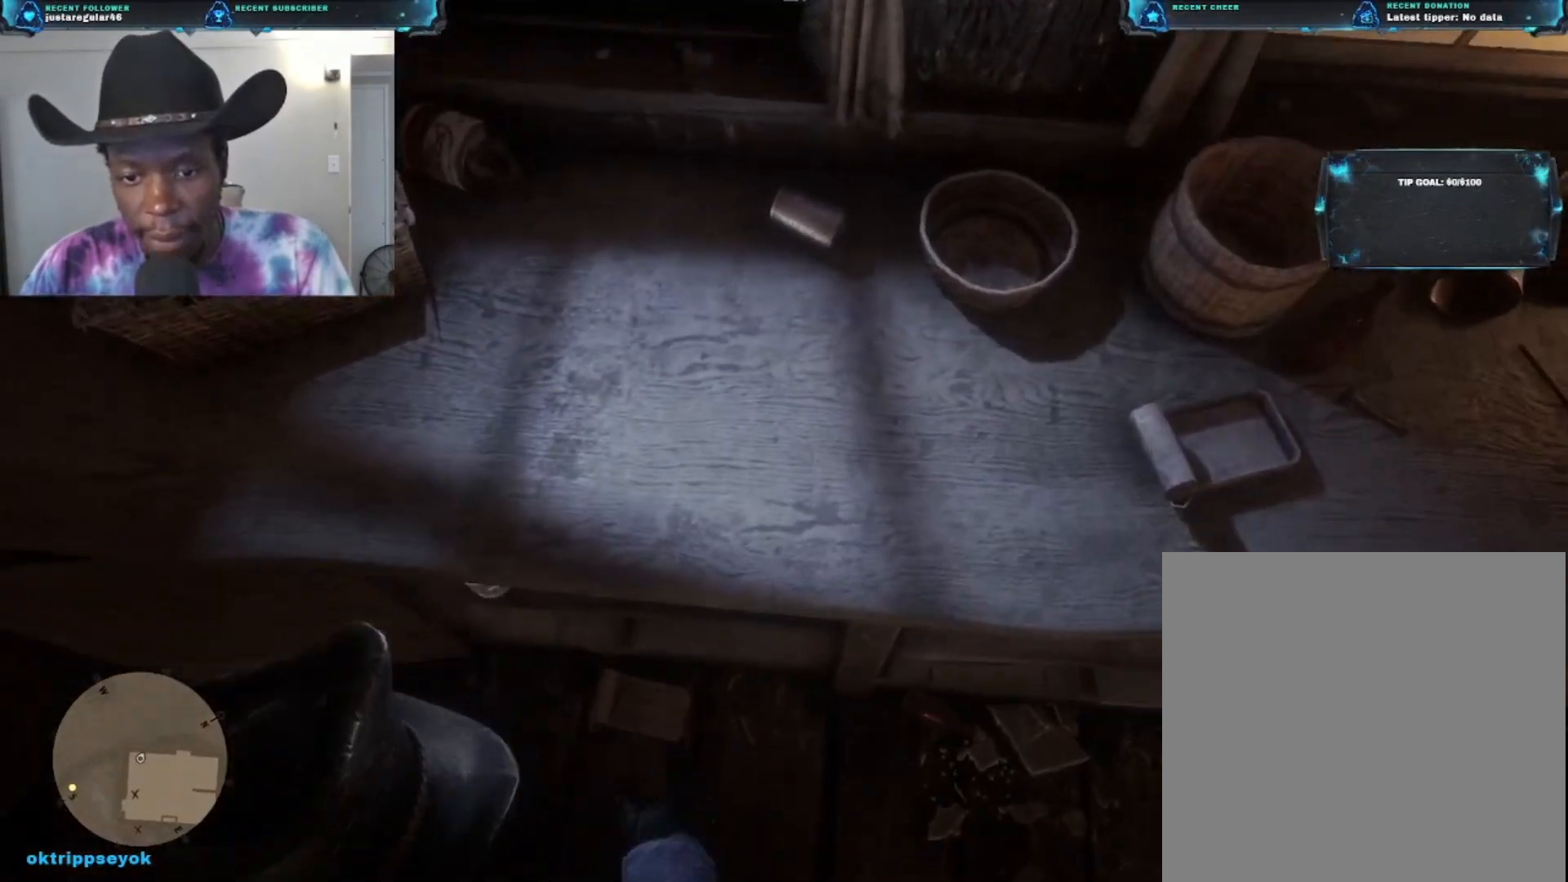
{"buttons": ["X"], "left_stick": "center", "right_stick": "center", "events": []}
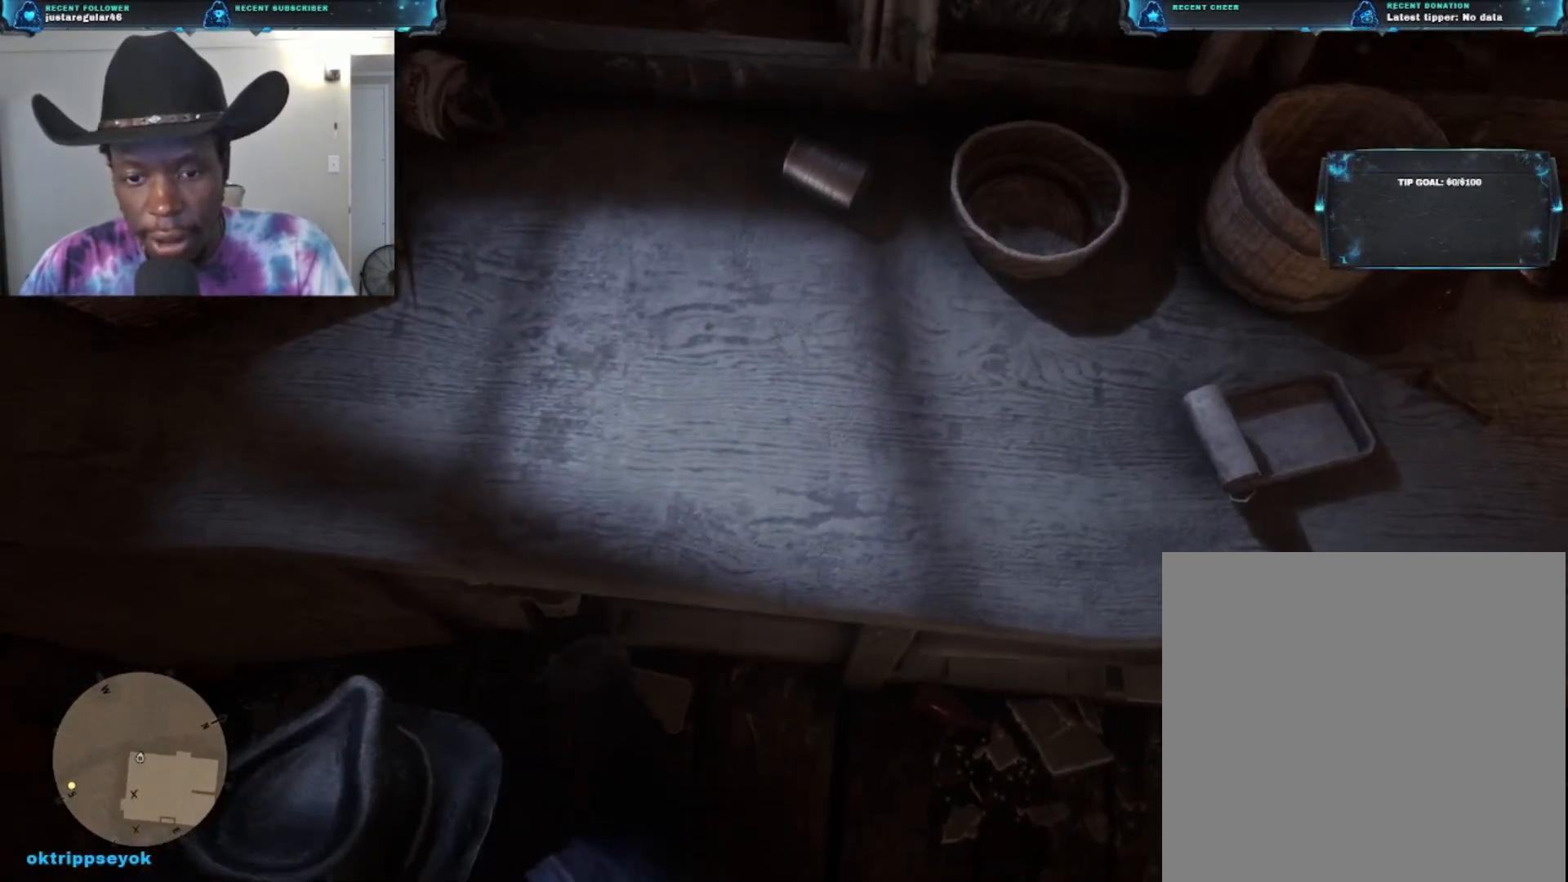
{"buttons": [], "left_stick": "center", "right_stick": "center", "events": [[100, "X", "up"]]}
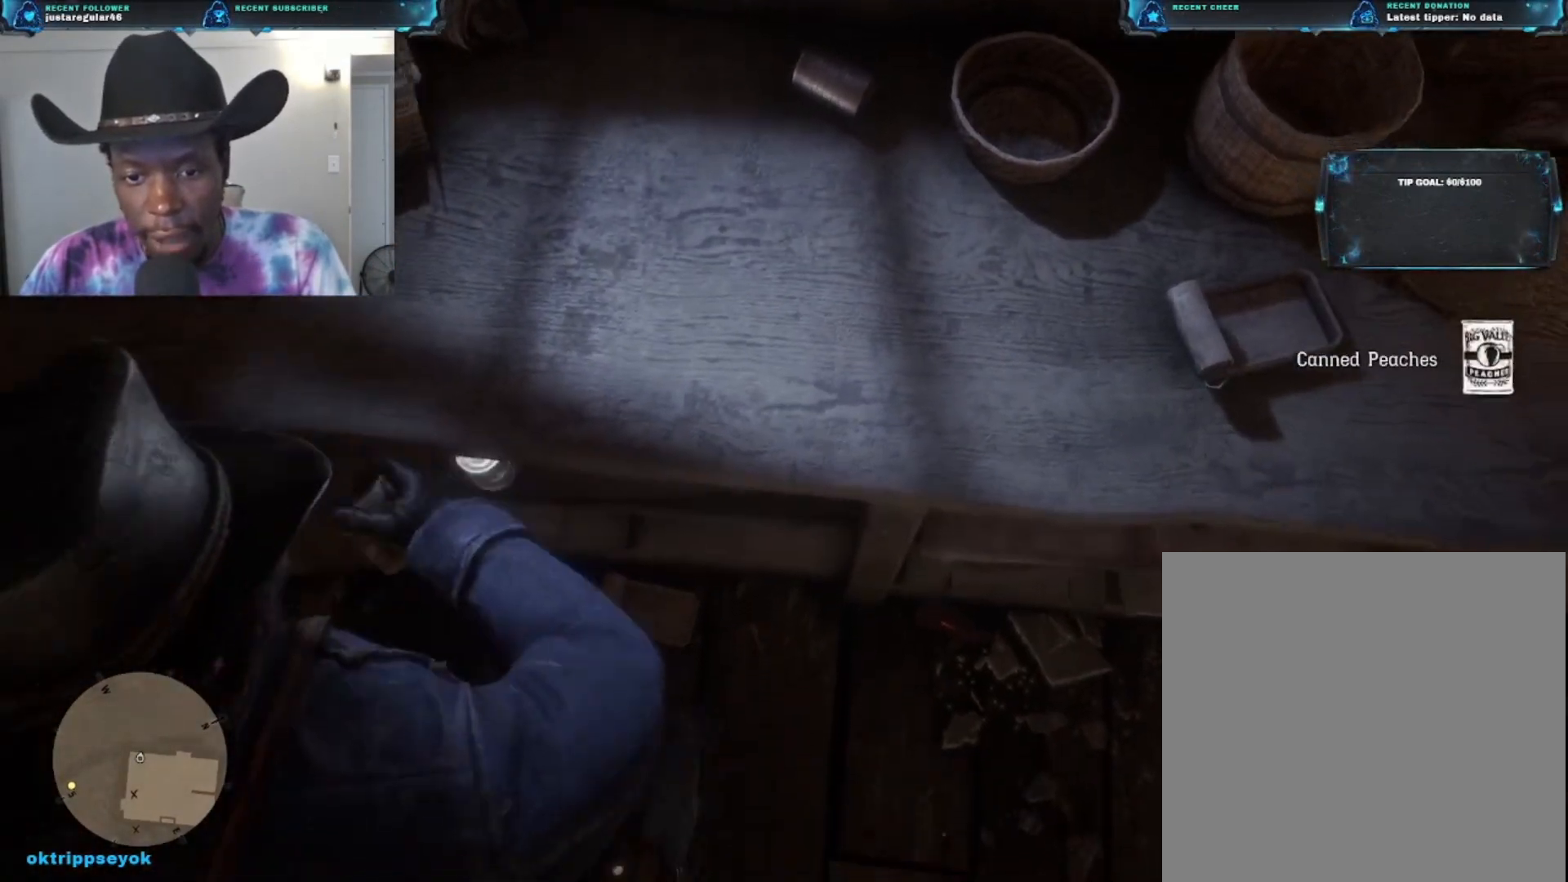
{"buttons": [], "left_stick": "center", "right_stick": "center", "events": []}
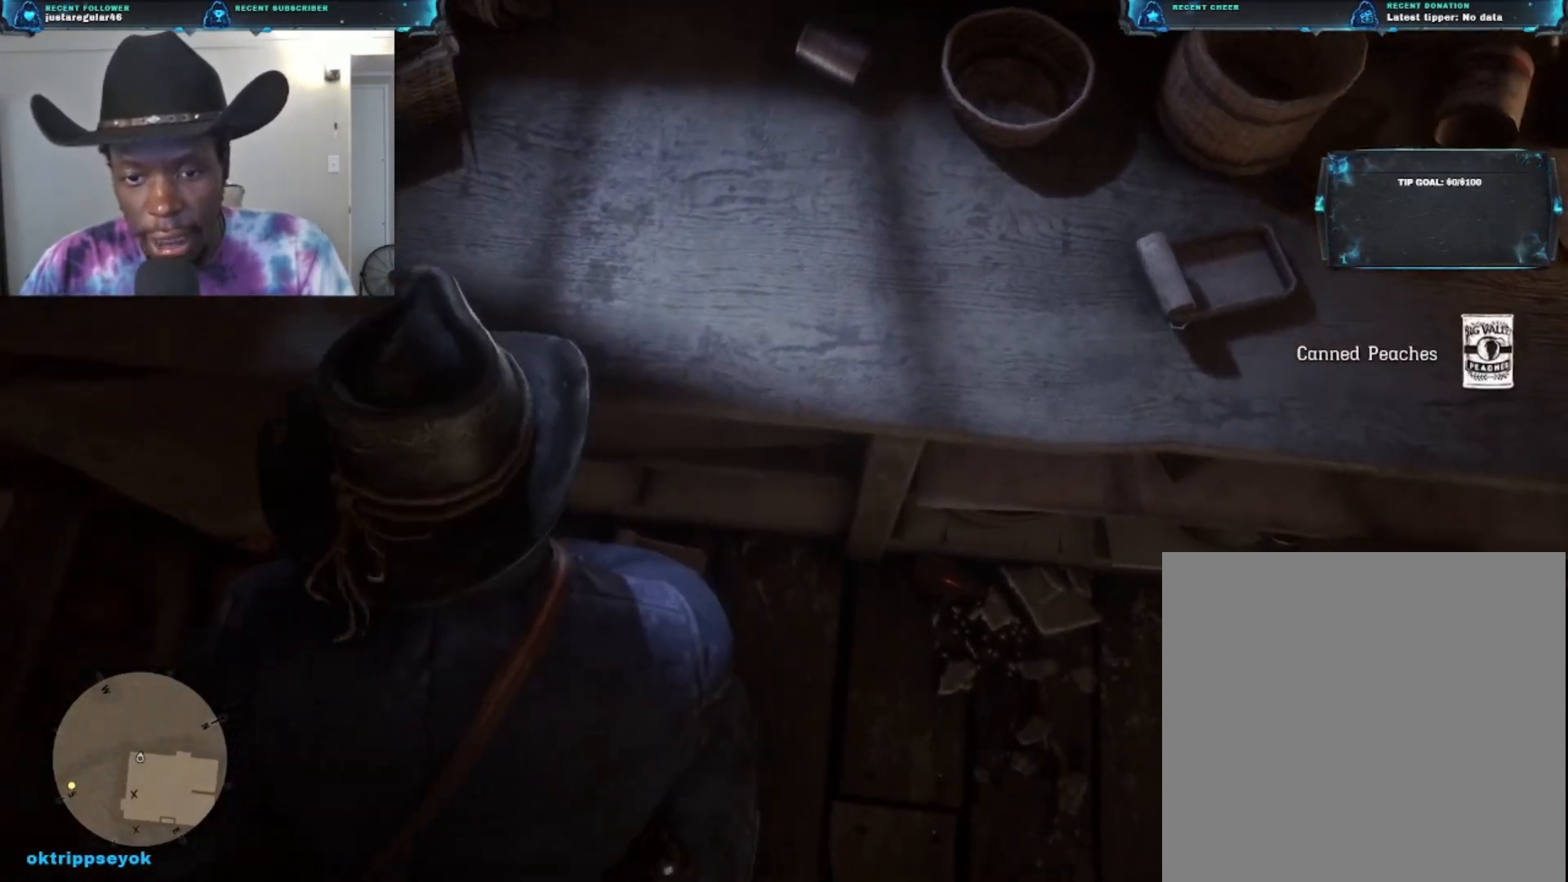
{"buttons": ["X"], "left_stick": "center", "right_stick": "center", "events": [[33, "X", "down"]]}
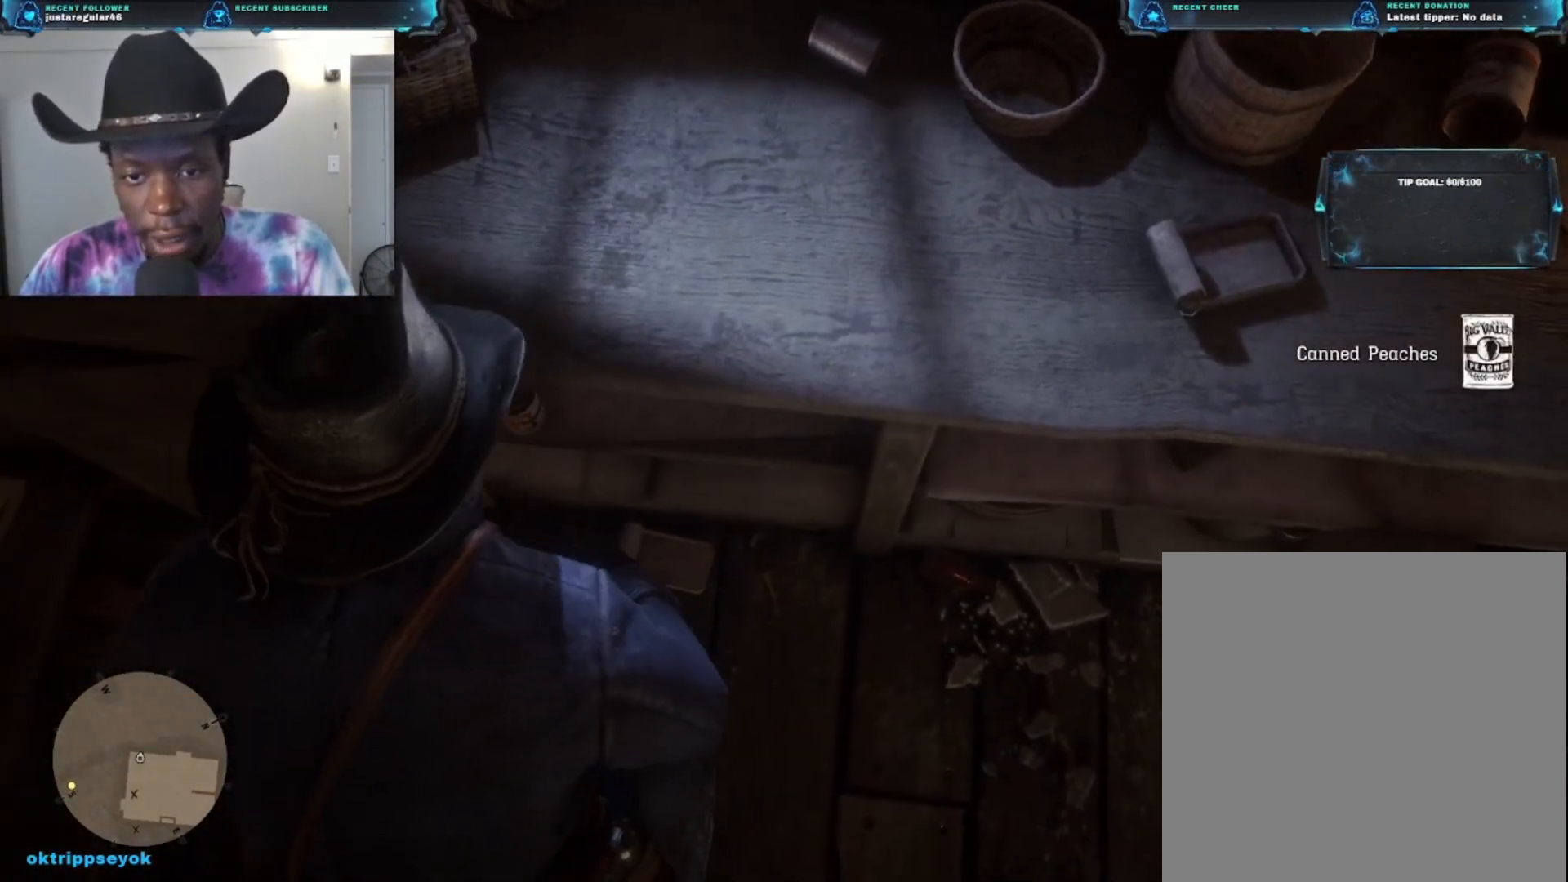
{"buttons": ["X"], "left_stick": "center", "right_stick": "center", "events": []}
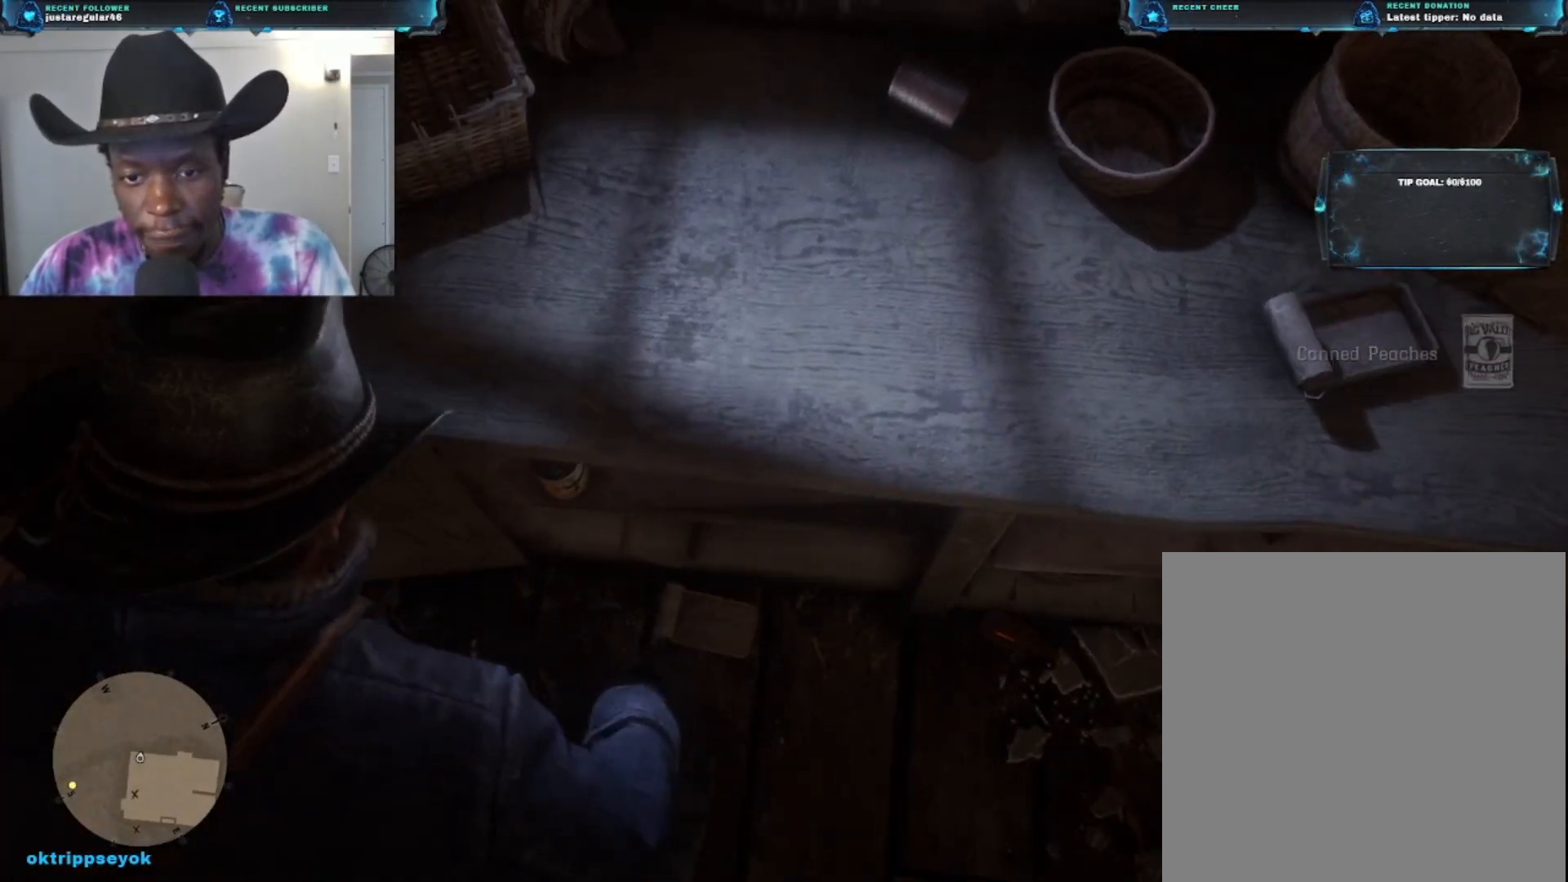
{"buttons": ["X"], "left_stick": "center", "right_stick": "center", "events": [[133, "X", "up"], [233, "X", "down"]]}
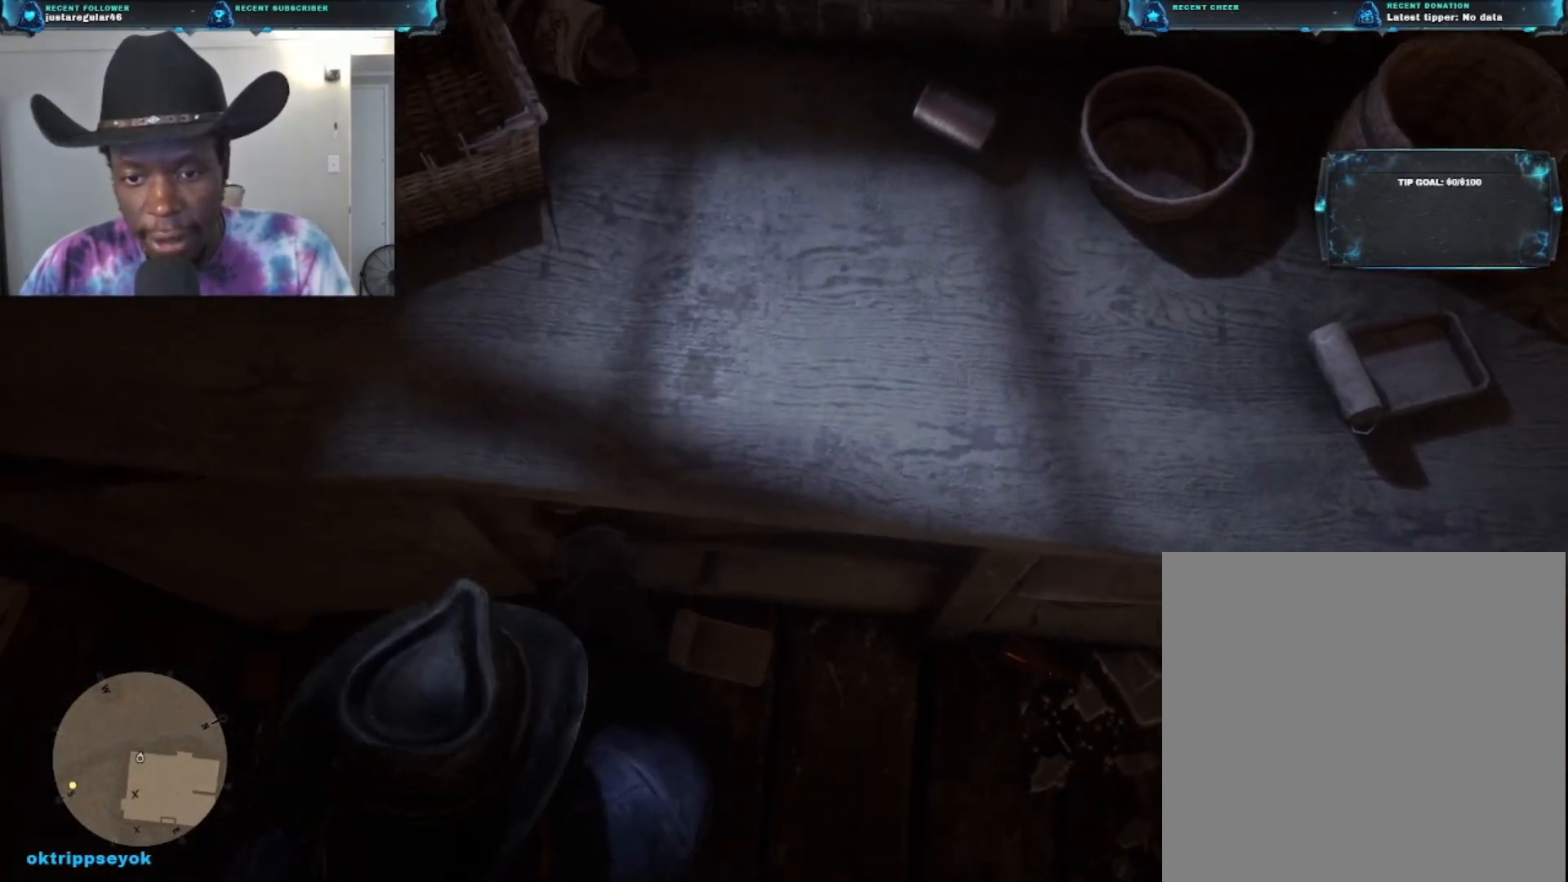
{"buttons": [], "left_stick": "center", "right_stick": "right", "events": [[267, "X", "up"], [433, "right_stick", "right"]]}
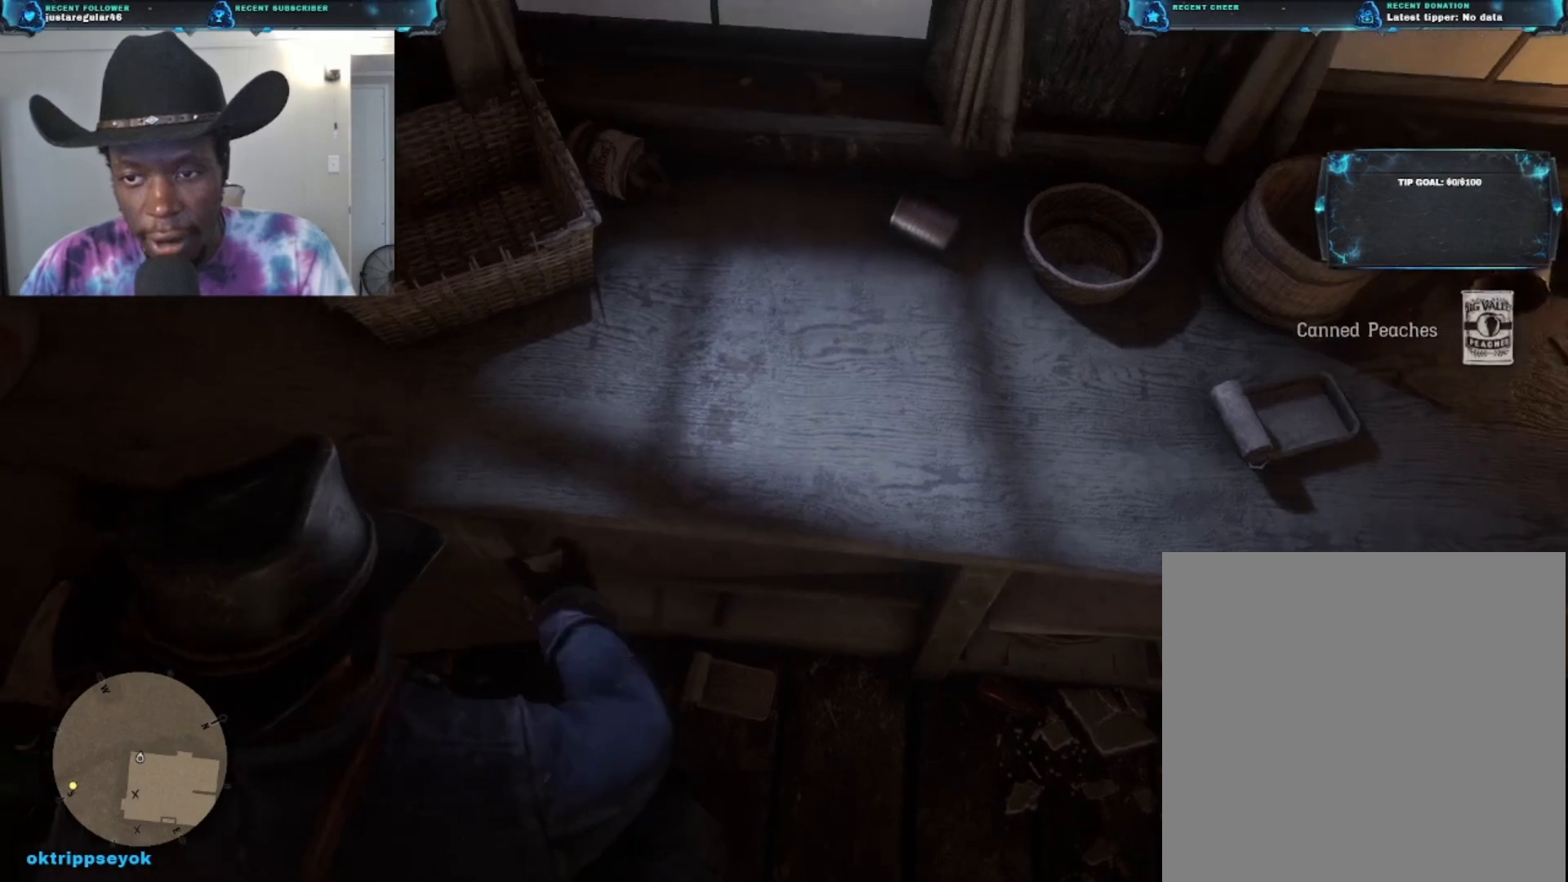
{"buttons": [], "left_stick": "right", "right_stick": "up-right", "events": [[333, "left_stick", "right"], [433, "right_stick", "up-right"]]}
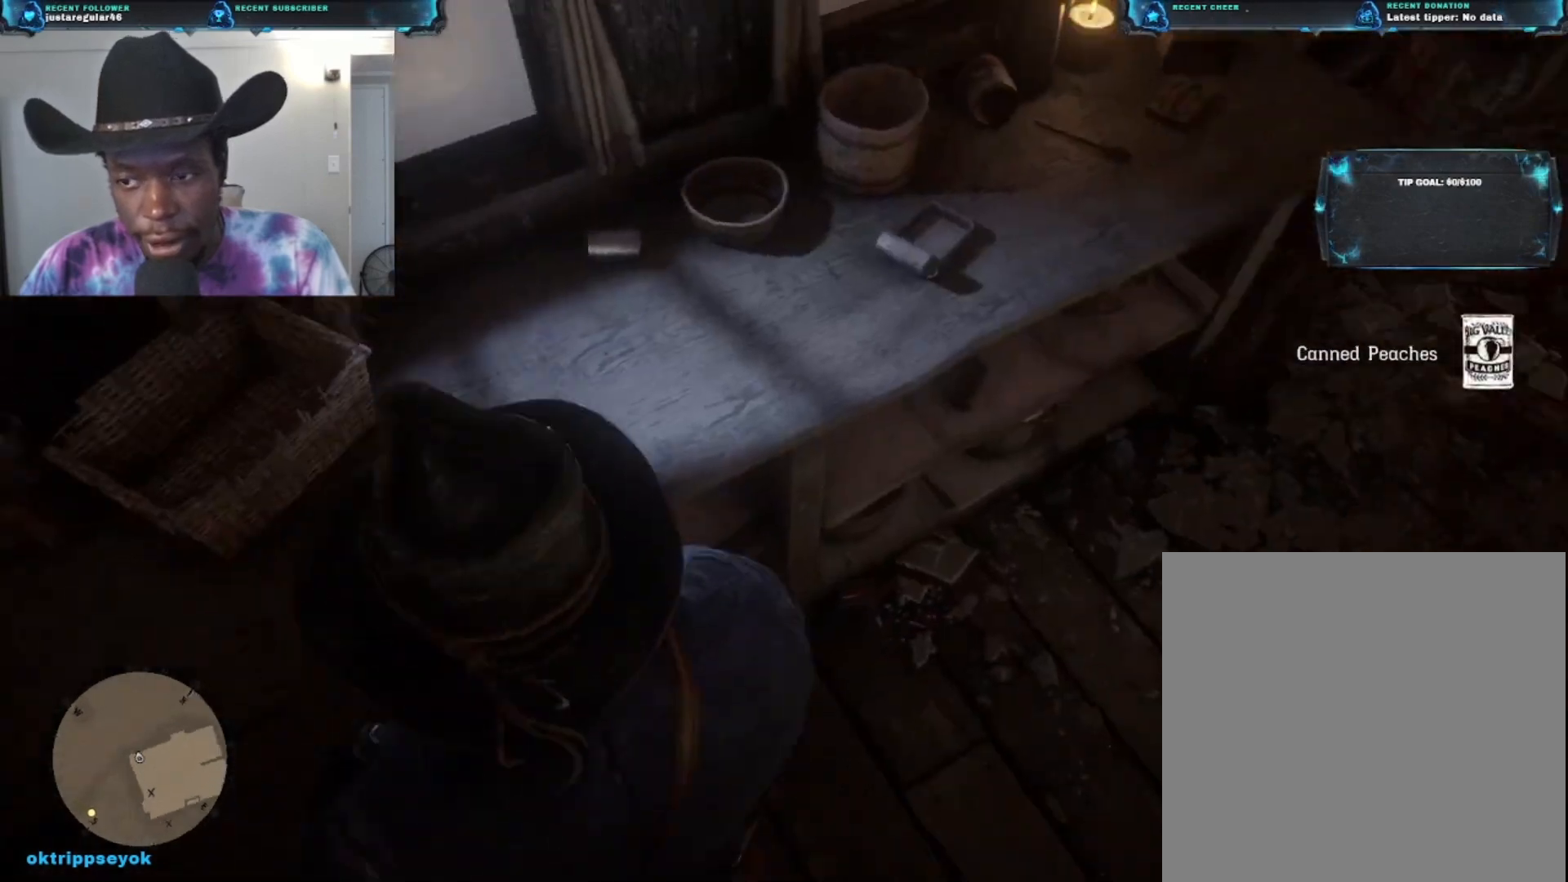
{"buttons": [], "left_stick": "right", "right_stick": "left", "events": [[167, "right_stick", "up-left"], [267, "right_stick", "left"]]}
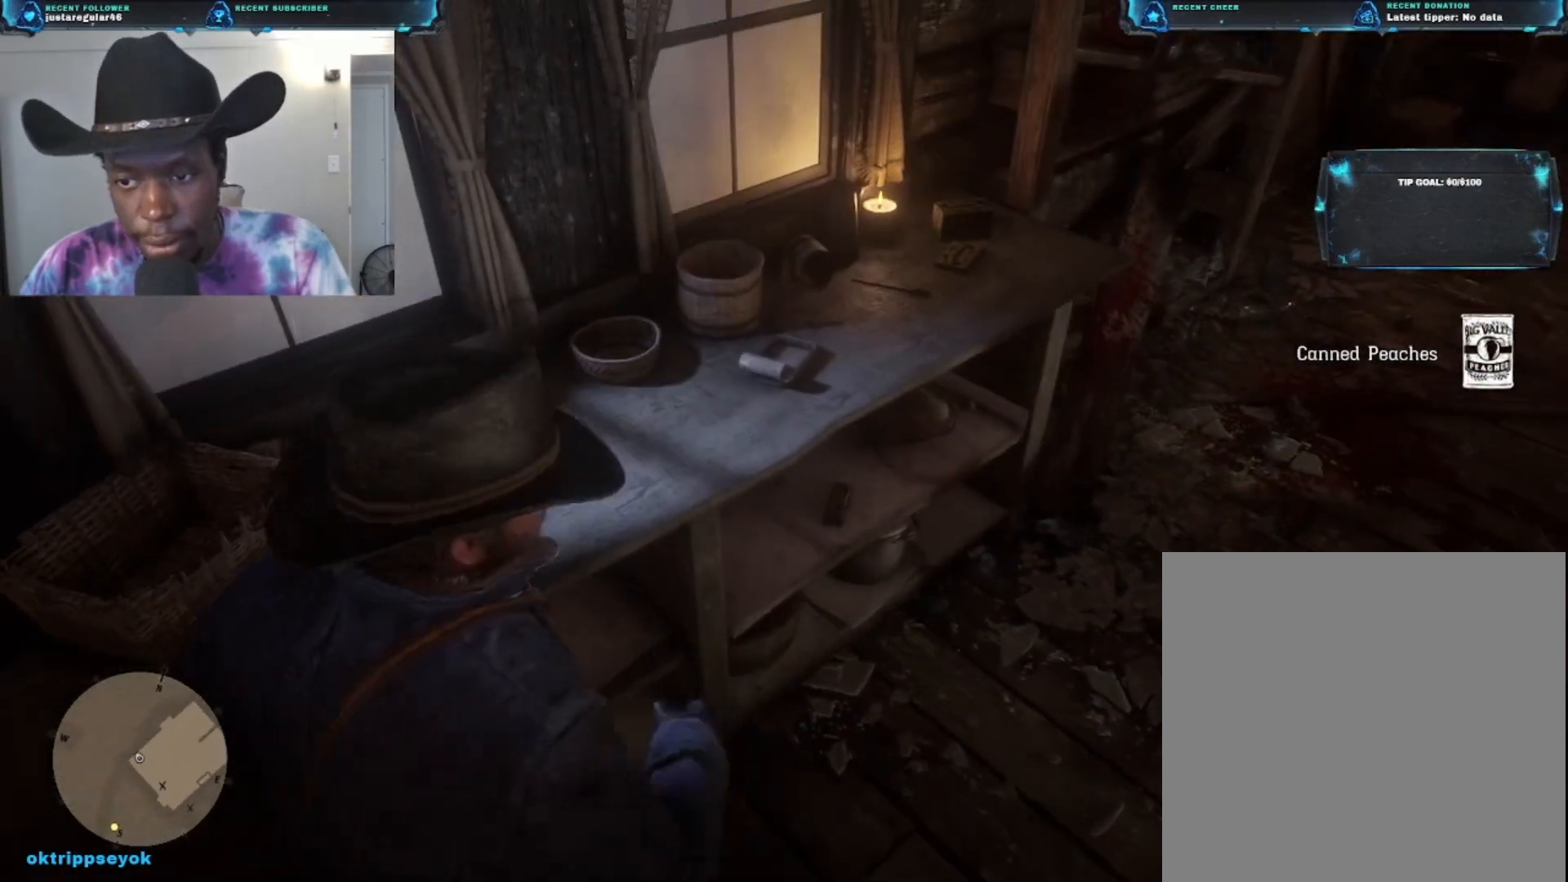
{"buttons": [], "left_stick": "up-right", "right_stick": "down-left", "events": [[400, "left_stick", "up-right"], [433, "right_stick", "down-left"]]}
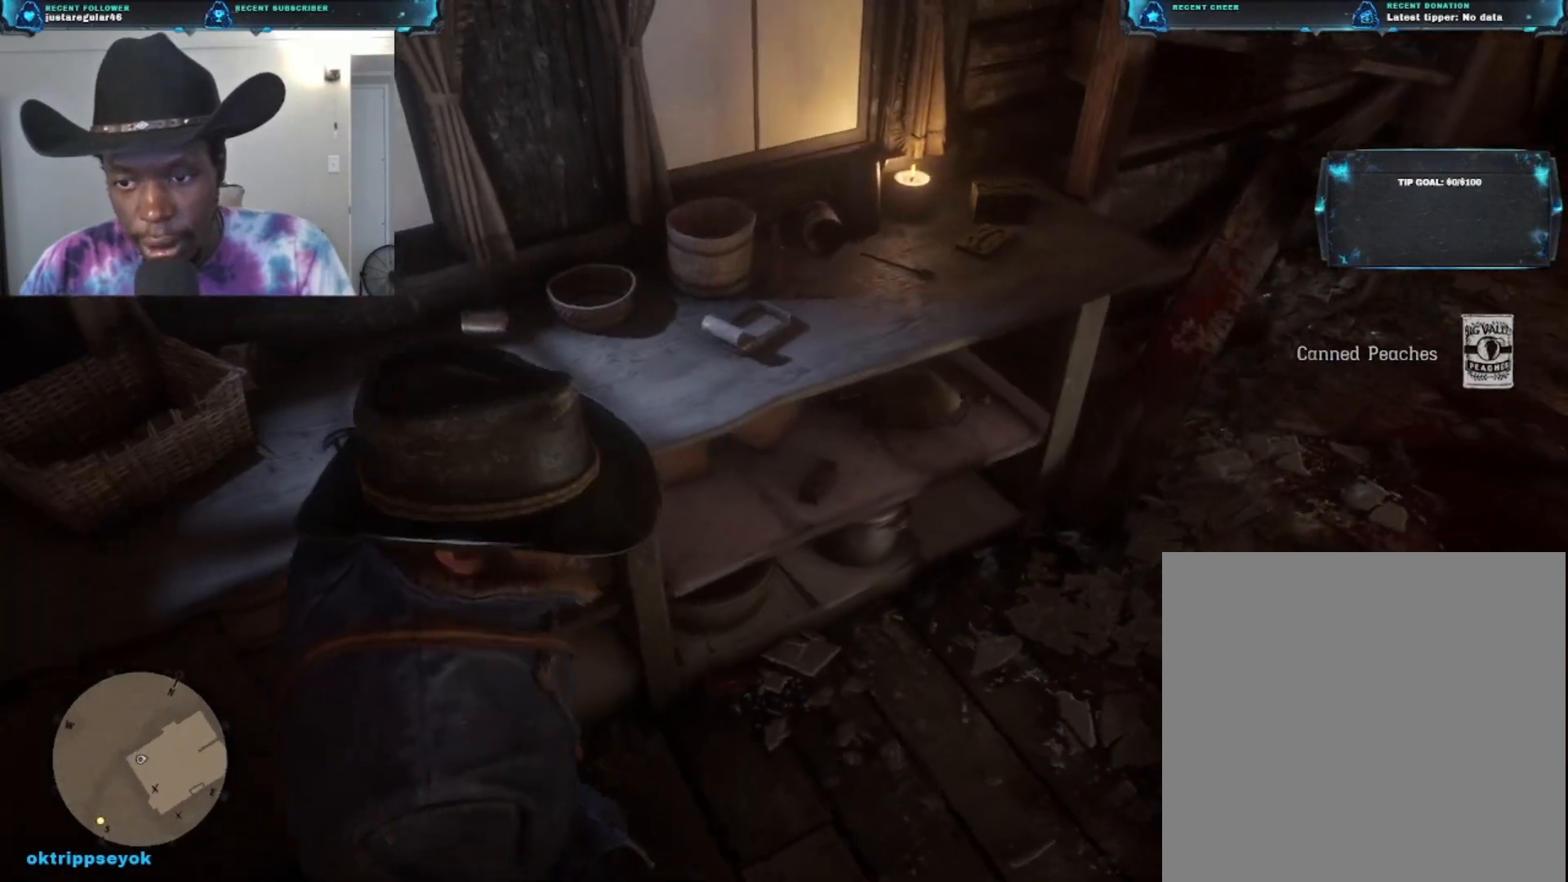
{"buttons": [], "left_stick": "up-right", "right_stick": "center", "events": [[500, "right_stick", "center"]]}
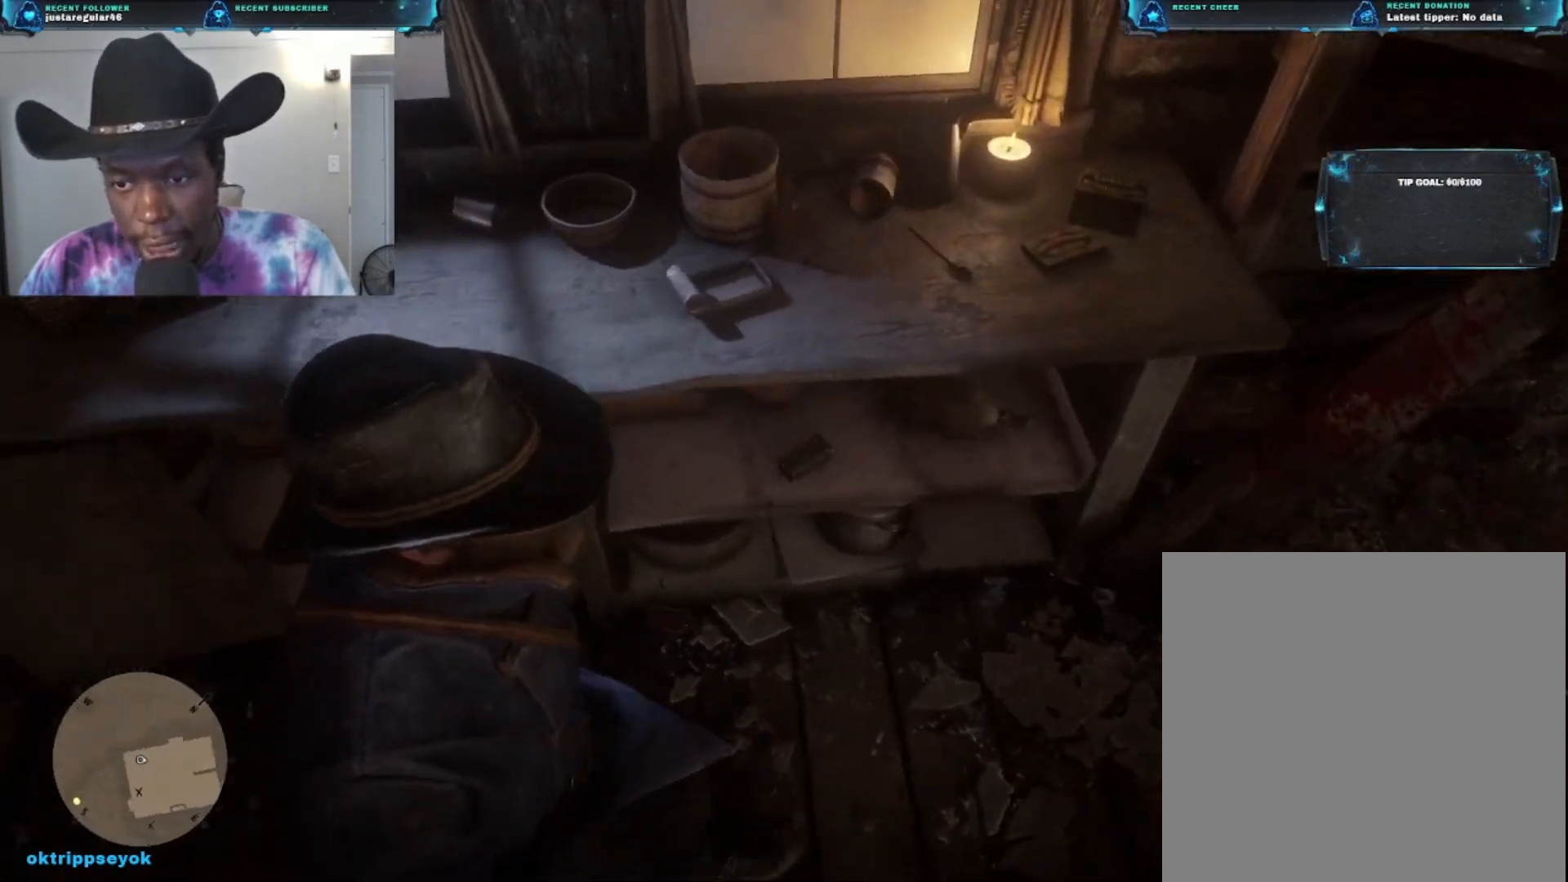
{"buttons": ["X"], "left_stick": "center", "right_stick": "center", "events": [[267, "X", "down"], [333, "left_stick", "center"]]}
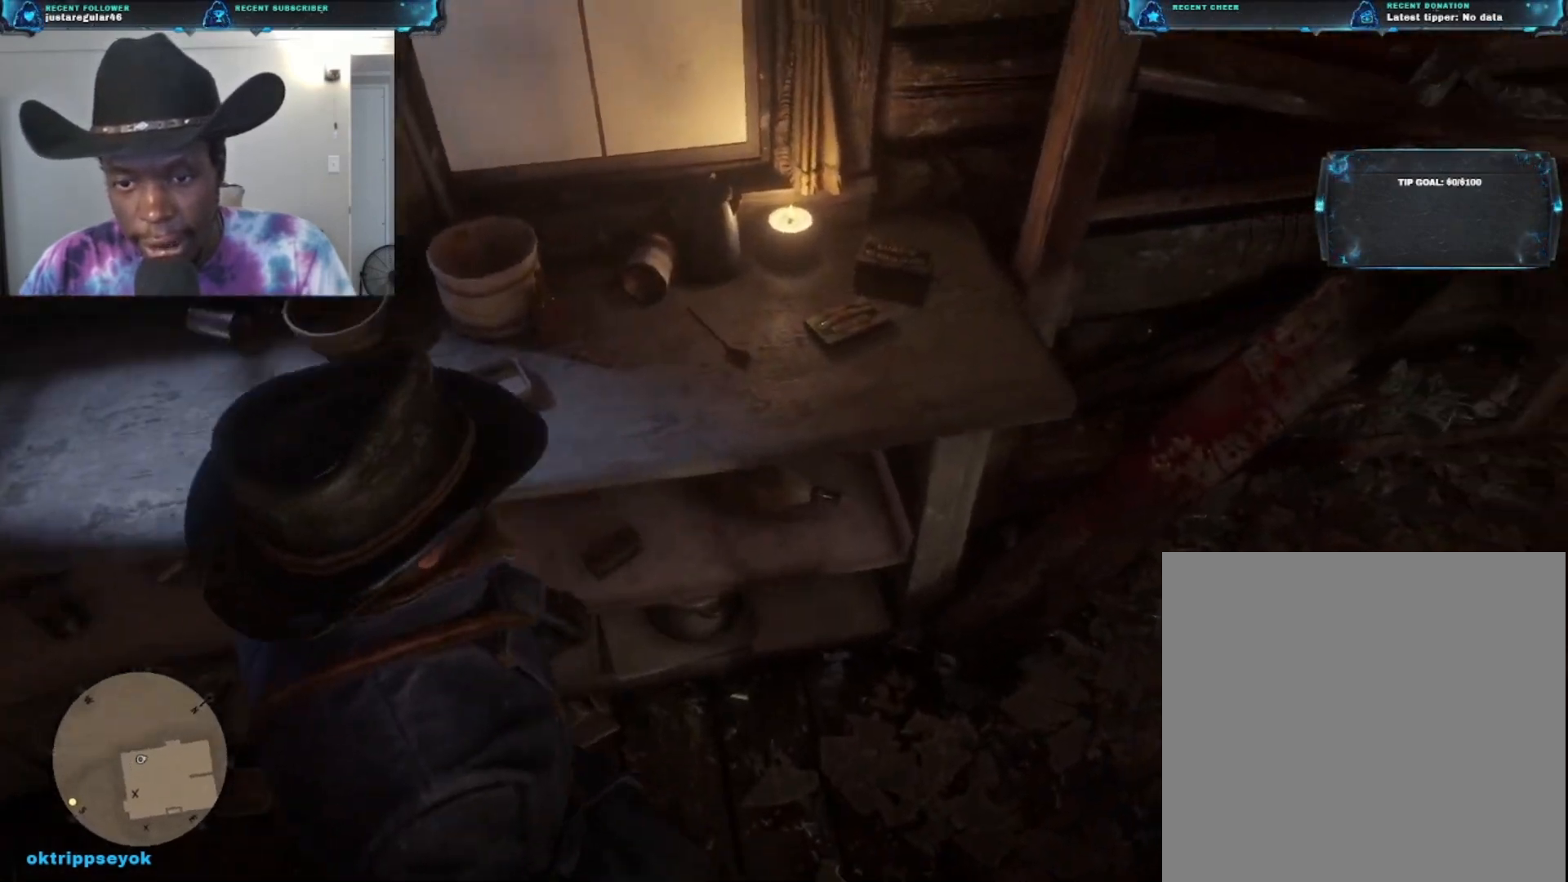
{"buttons": ["X"], "left_stick": "up", "right_stick": "center", "events": [[433, "left_stick", "up"]]}
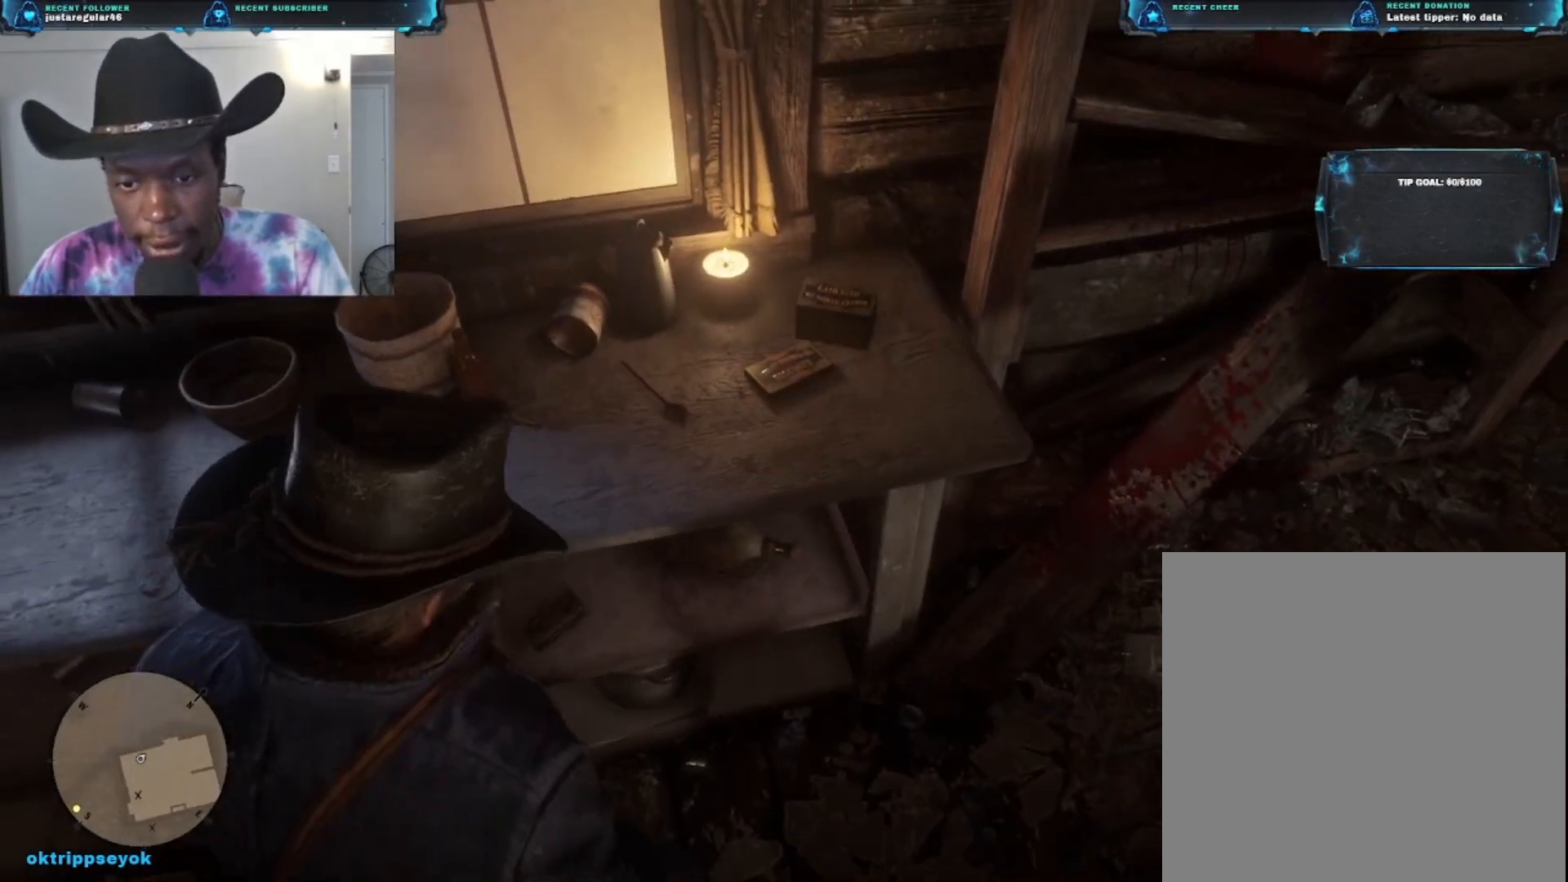
{"buttons": ["X"], "left_stick": "center", "right_stick": "center", "events": [[133, "left_stick", "center"]]}
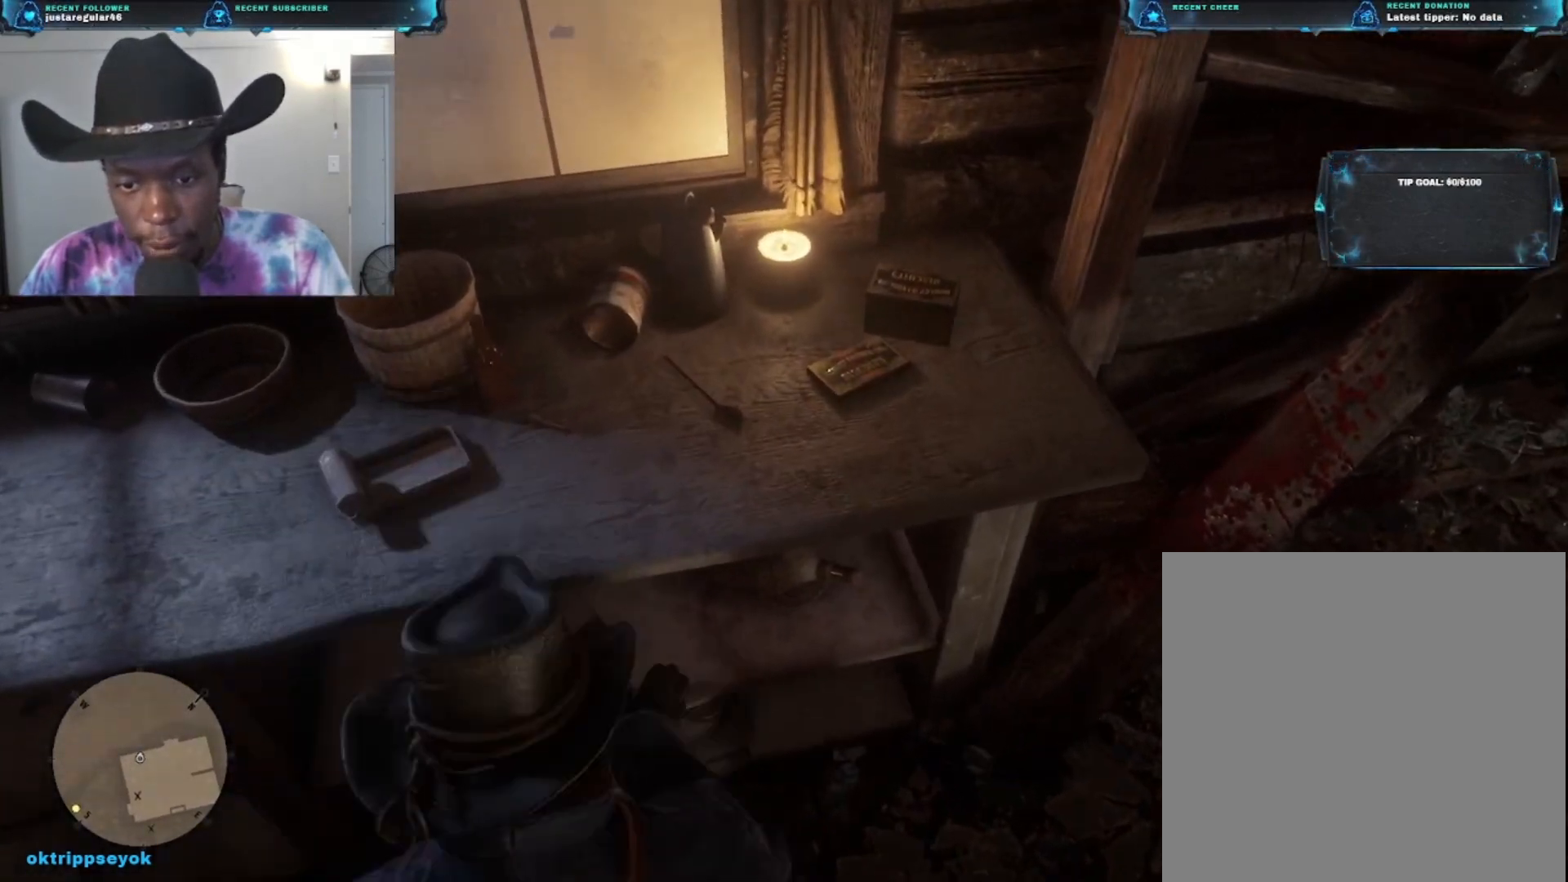
{"buttons": [], "left_stick": "center", "right_stick": "right", "events": [[67, "X", "up"], [500, "right_stick", "right"]]}
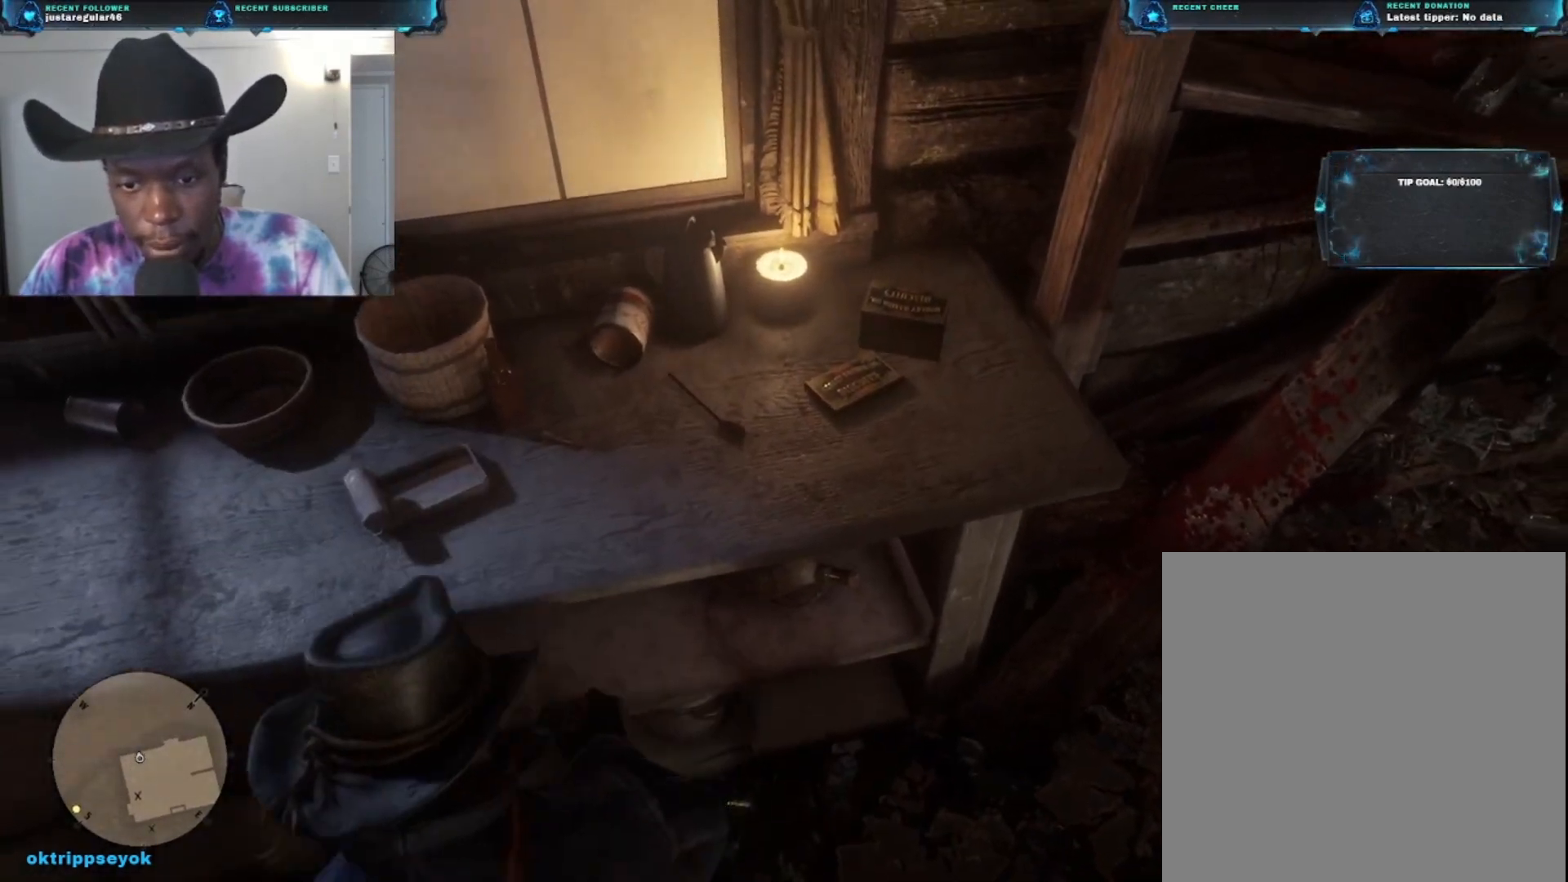
{"buttons": [], "left_stick": "right", "right_stick": "right", "events": [[167, "left_stick", "right"]]}
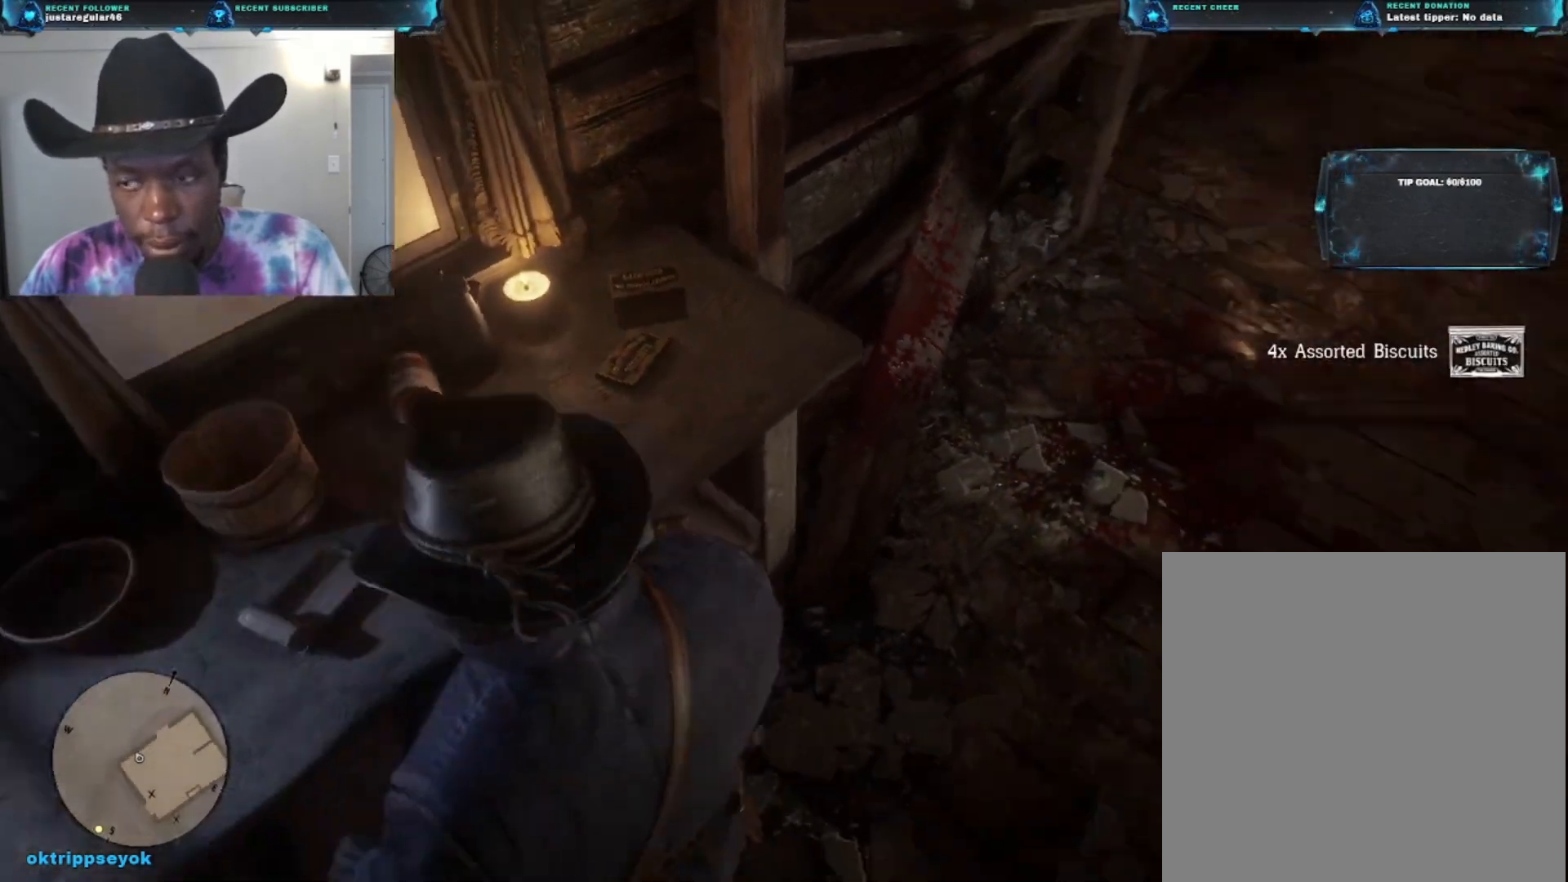
{"buttons": [], "left_stick": "up-right", "right_stick": "center", "events": [[67, "right_stick", "up-right"], [400, "left_stick", "up-right"], [467, "right_stick", "center"]]}
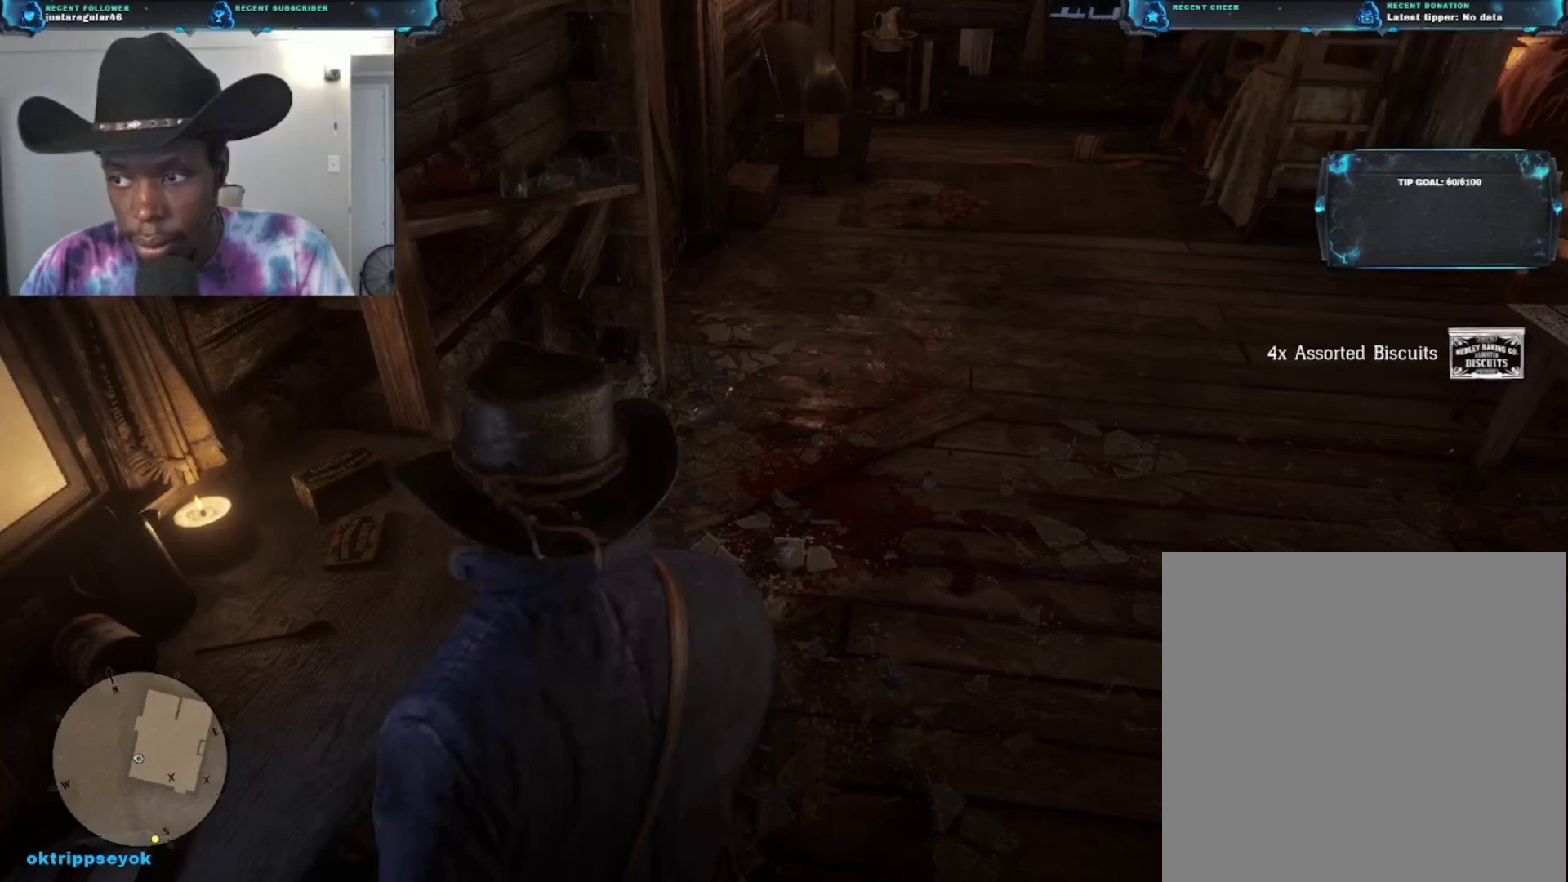
{"buttons": [], "left_stick": "up-right", "right_stick": "center", "events": [[67, "right_stick", "up"], [167, "right_stick", "center"]]}
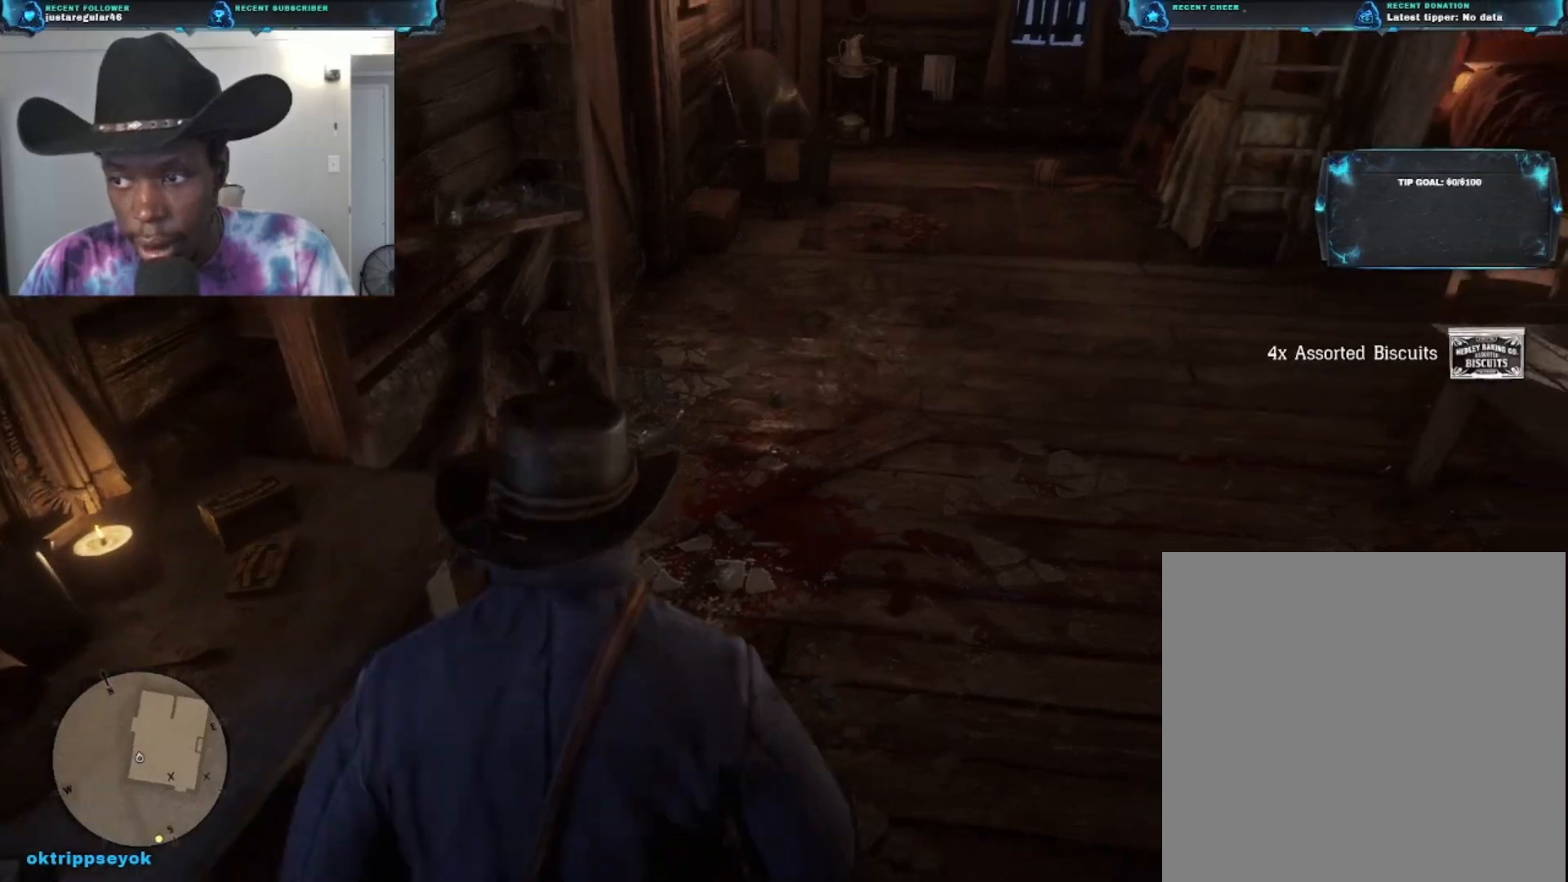
{"buttons": [], "left_stick": "up-right", "right_stick": "center", "events": [[233, "right_stick", "up-left"], [333, "right_stick", "center"]]}
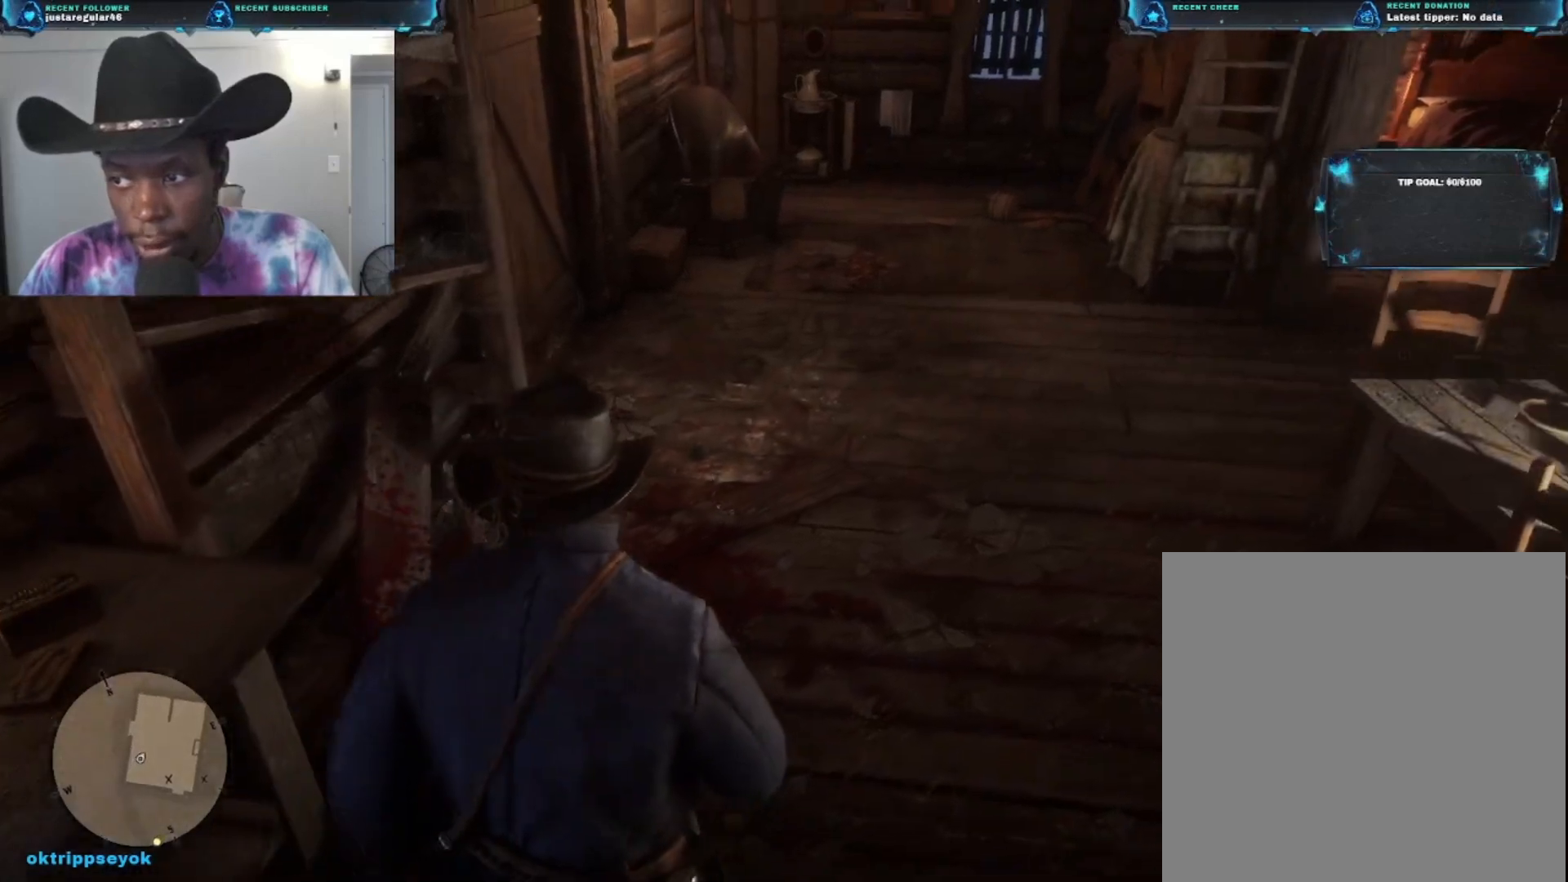
{"buttons": [], "left_stick": "up-right", "right_stick": "down-left", "events": [[33, "right_stick", "left"], [367, "right_stick", "down-left"]]}
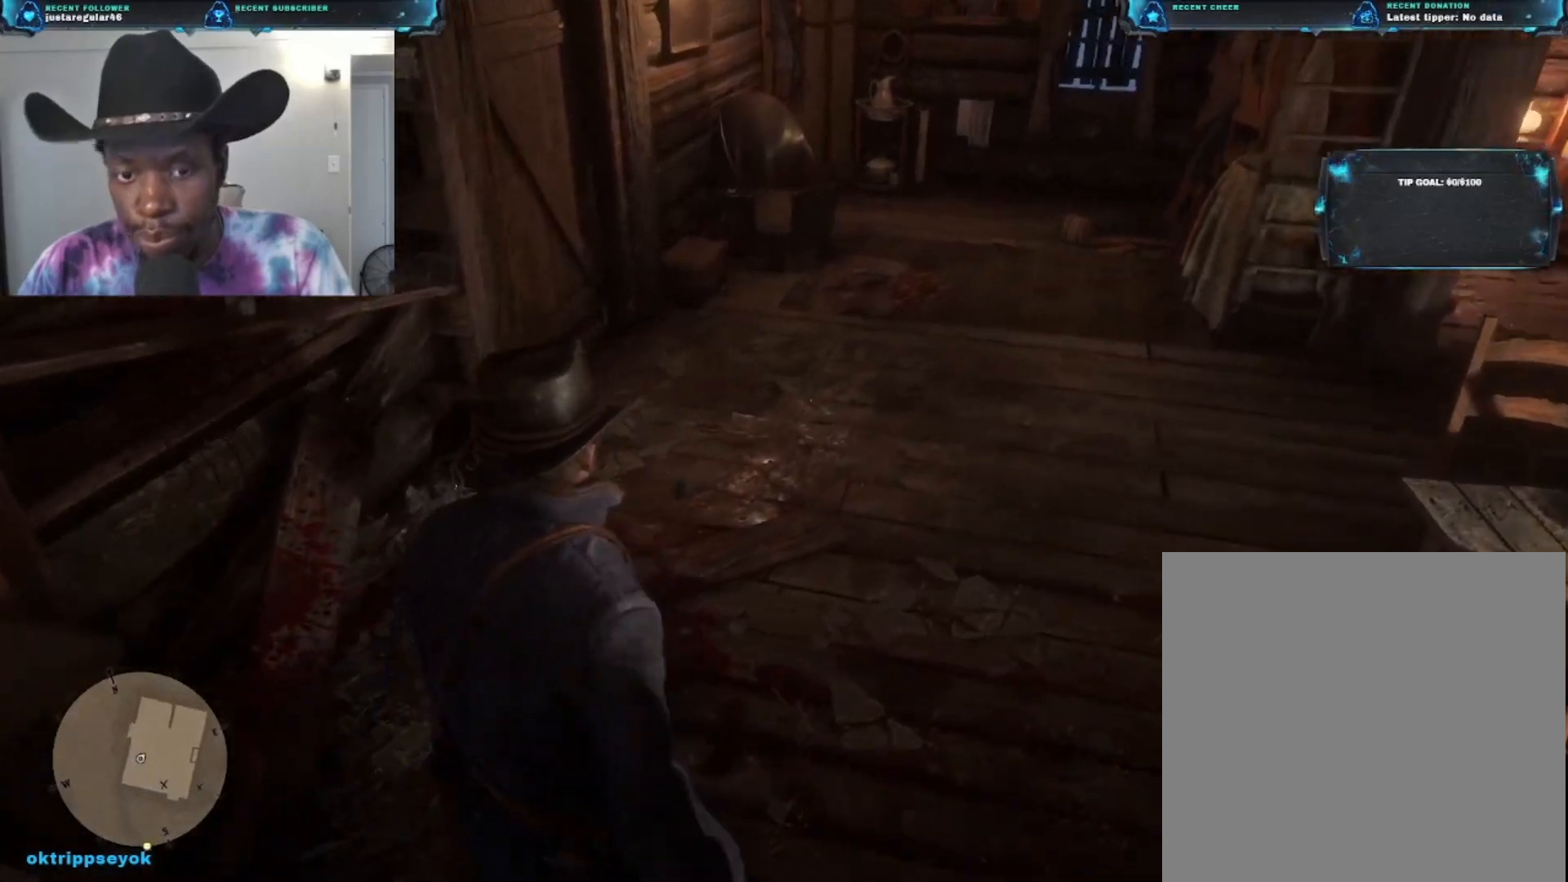
{"buttons": [], "left_stick": "up-right", "right_stick": "up-left", "events": [[233, "right_stick", "left"], [400, "right_stick", "up-left"]]}
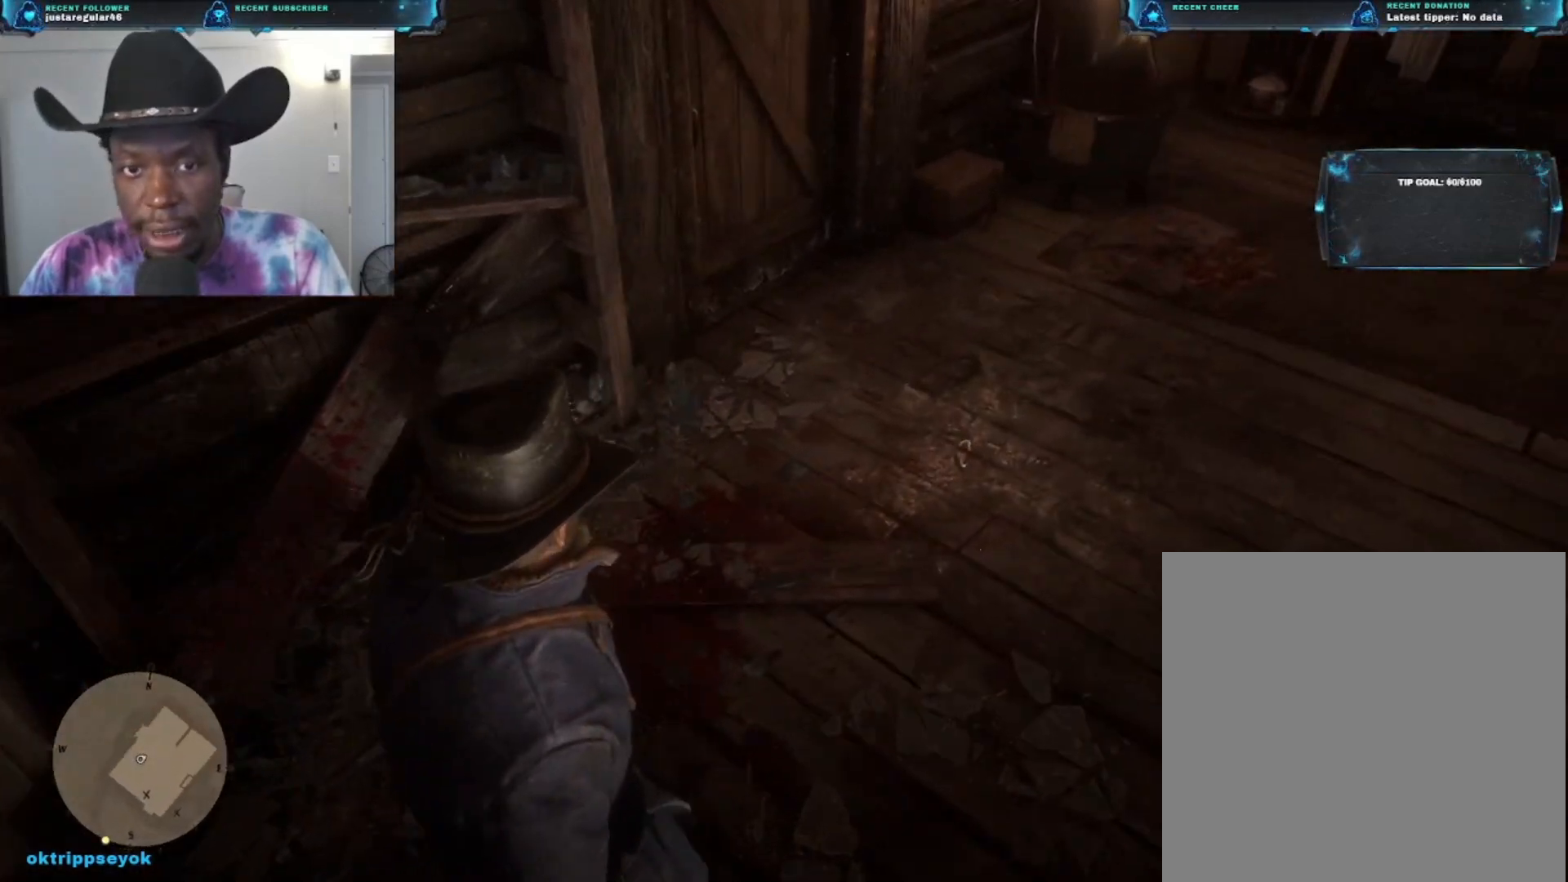
{"buttons": [], "left_stick": "up", "right_stick": "up-left", "events": [[133, "left_stick", "up"]]}
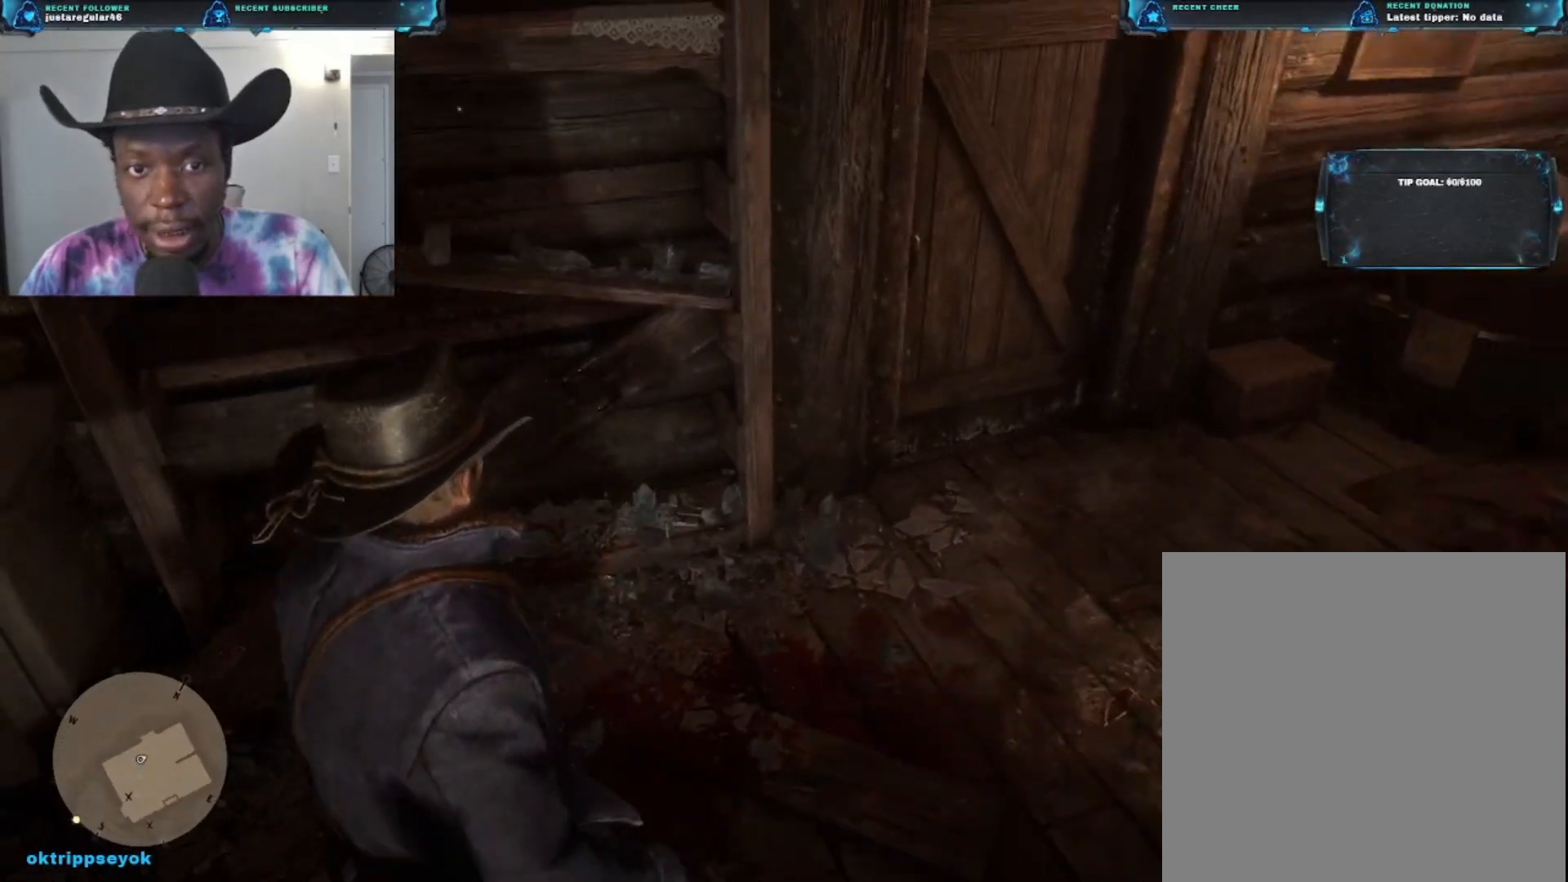
{"buttons": [], "left_stick": "up", "right_stick": "up-left", "events": []}